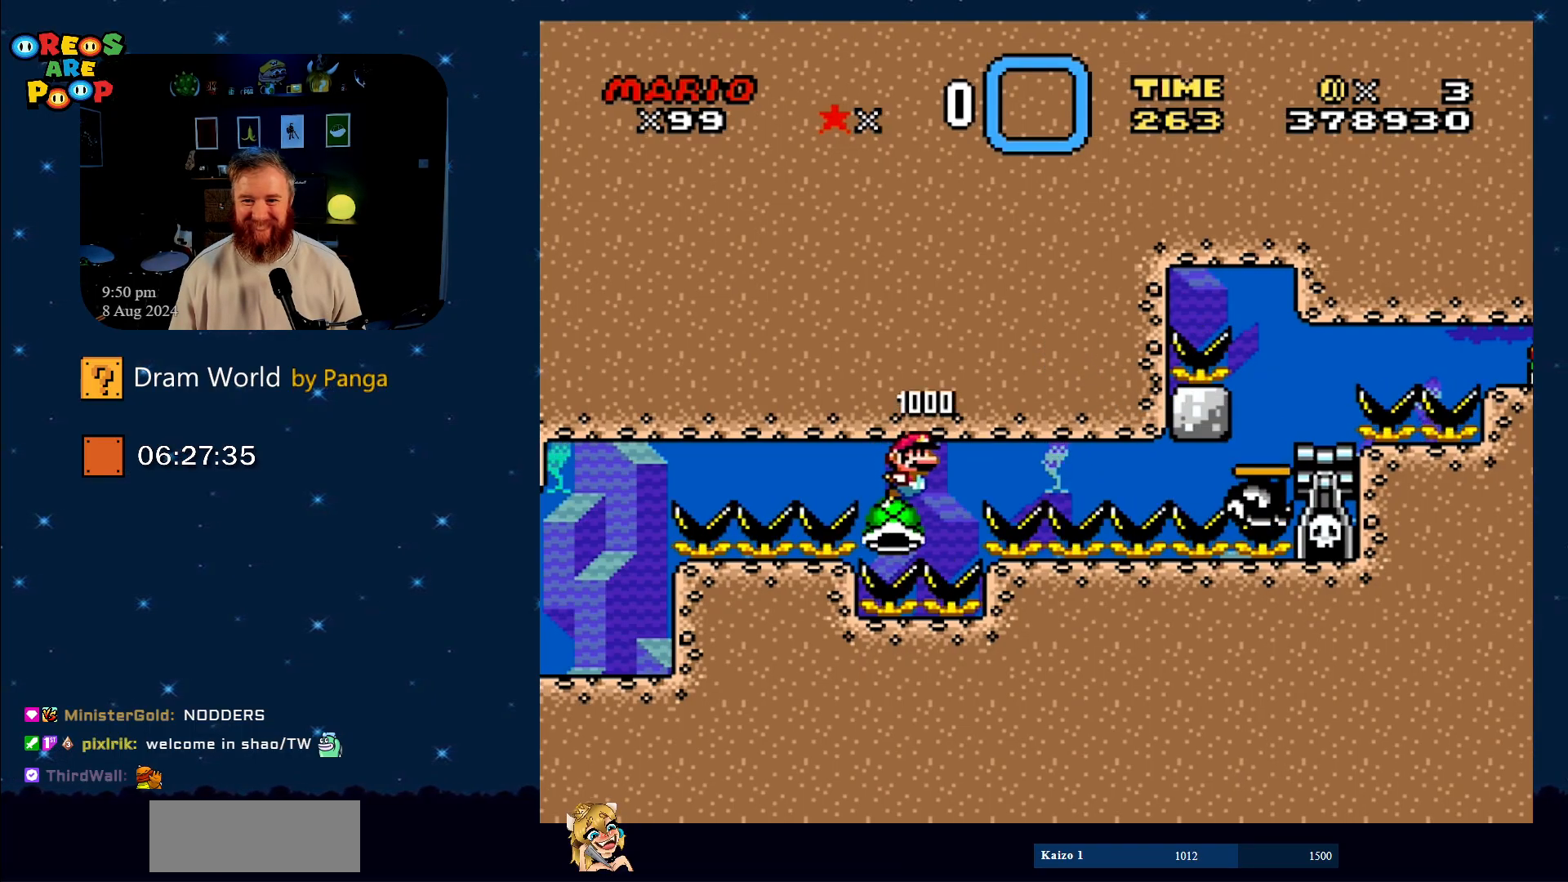
Gameplay with a controller (Nintendo layout); each line is a JSON object with the inputs held at the frame after it. "events" lists button and stick changes between this image and that frame as [ms after this image, input, new state], when the widget could be followed in between. Not read: L1 L3 R1 R3.
{"buttons": ["B", "Y", "DPAD_UP", "DPAD_RIGHT"], "events": [[150, "DPAD_LEFT", "down"], [266, "DPAD_UP", "down"], [300, "DPAD_LEFT", "up"], [300, "DPAD_RIGHT", "down"], [300, "DPAD_UP", "up"], [400, "DPAD_UP", "down"]]}
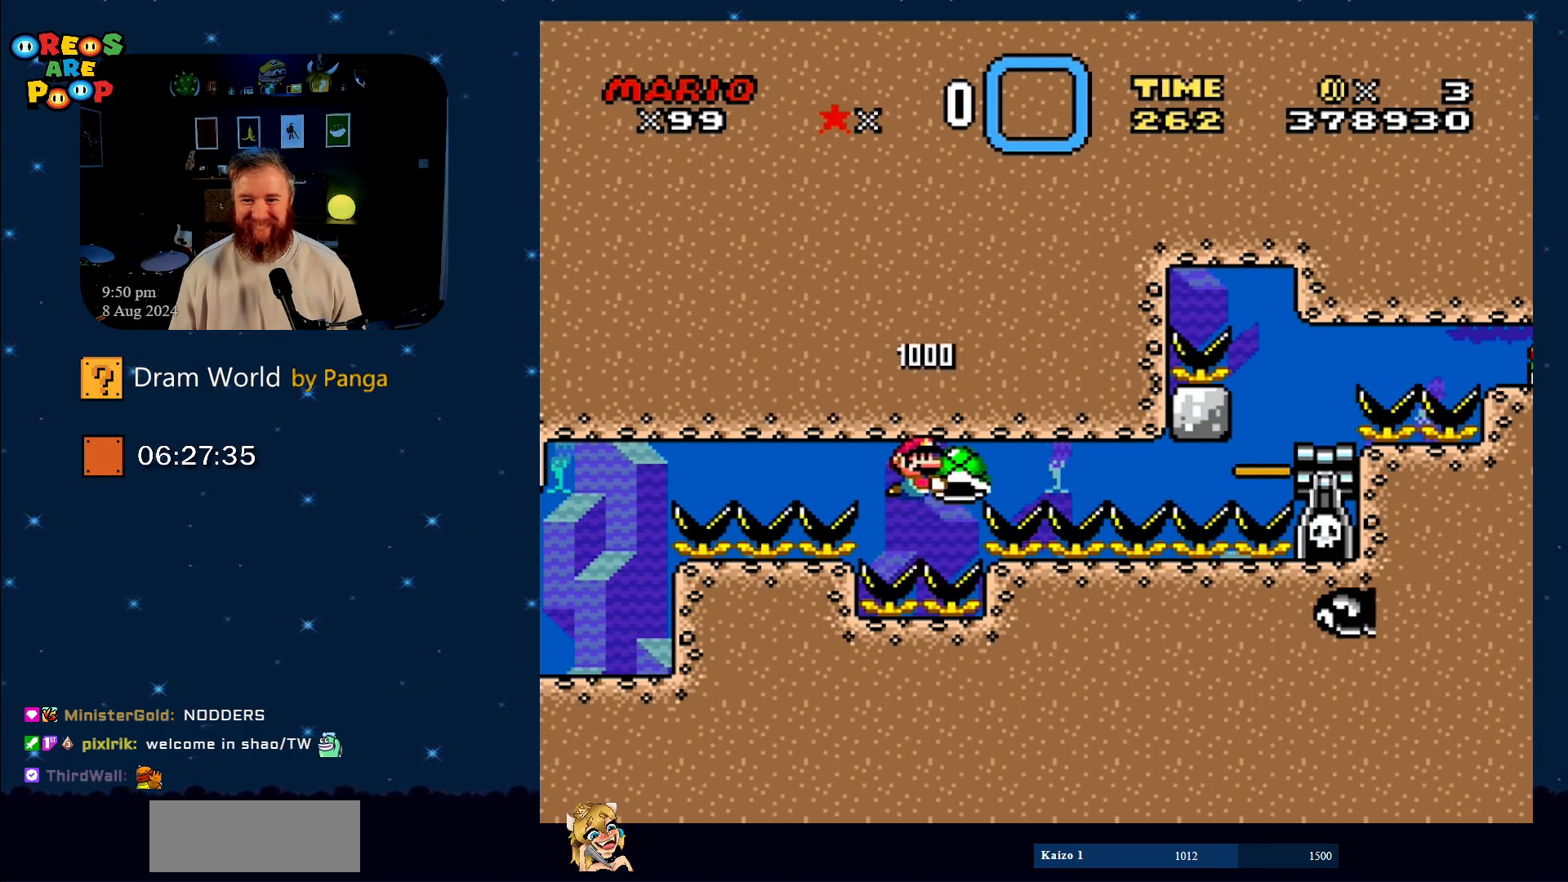
{"buttons": ["B", "Y", "DPAD_UP", "DPAD_RIGHT"], "events": [[17, "DPAD_RIGHT", "up"], [17, "DPAD_UP", "up"], [50, "DPAD_RIGHT", "down"], [200, "DPAD_UP", "down"]]}
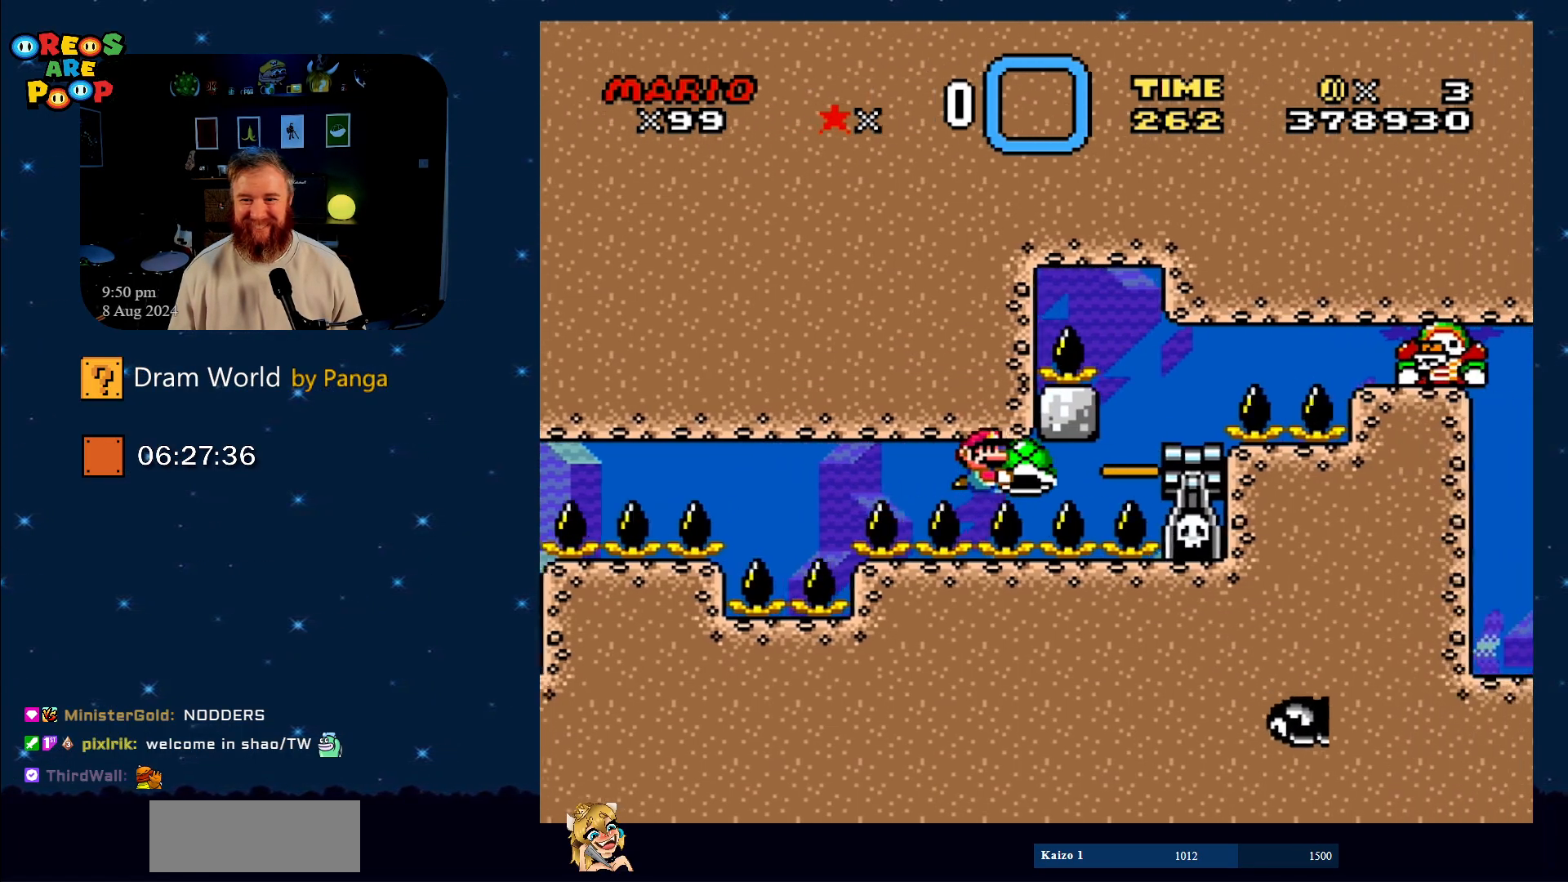
{"buttons": ["B", "Y"], "events": [[383, "DPAD_UP", "up"], [417, "DPAD_RIGHT", "up"]]}
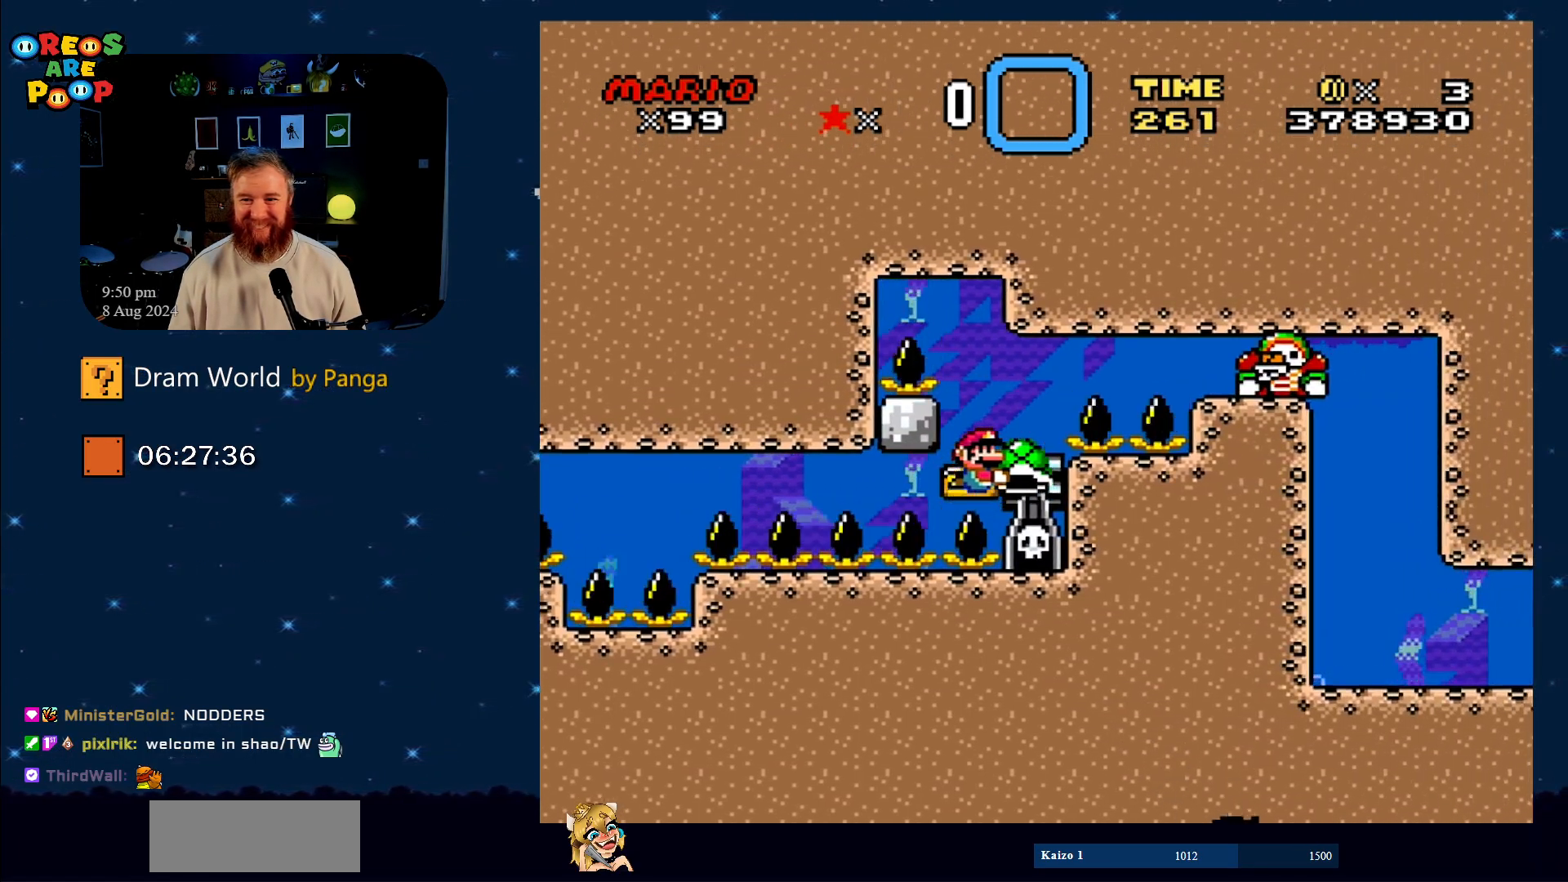
{"buttons": ["B", "Y"], "events": []}
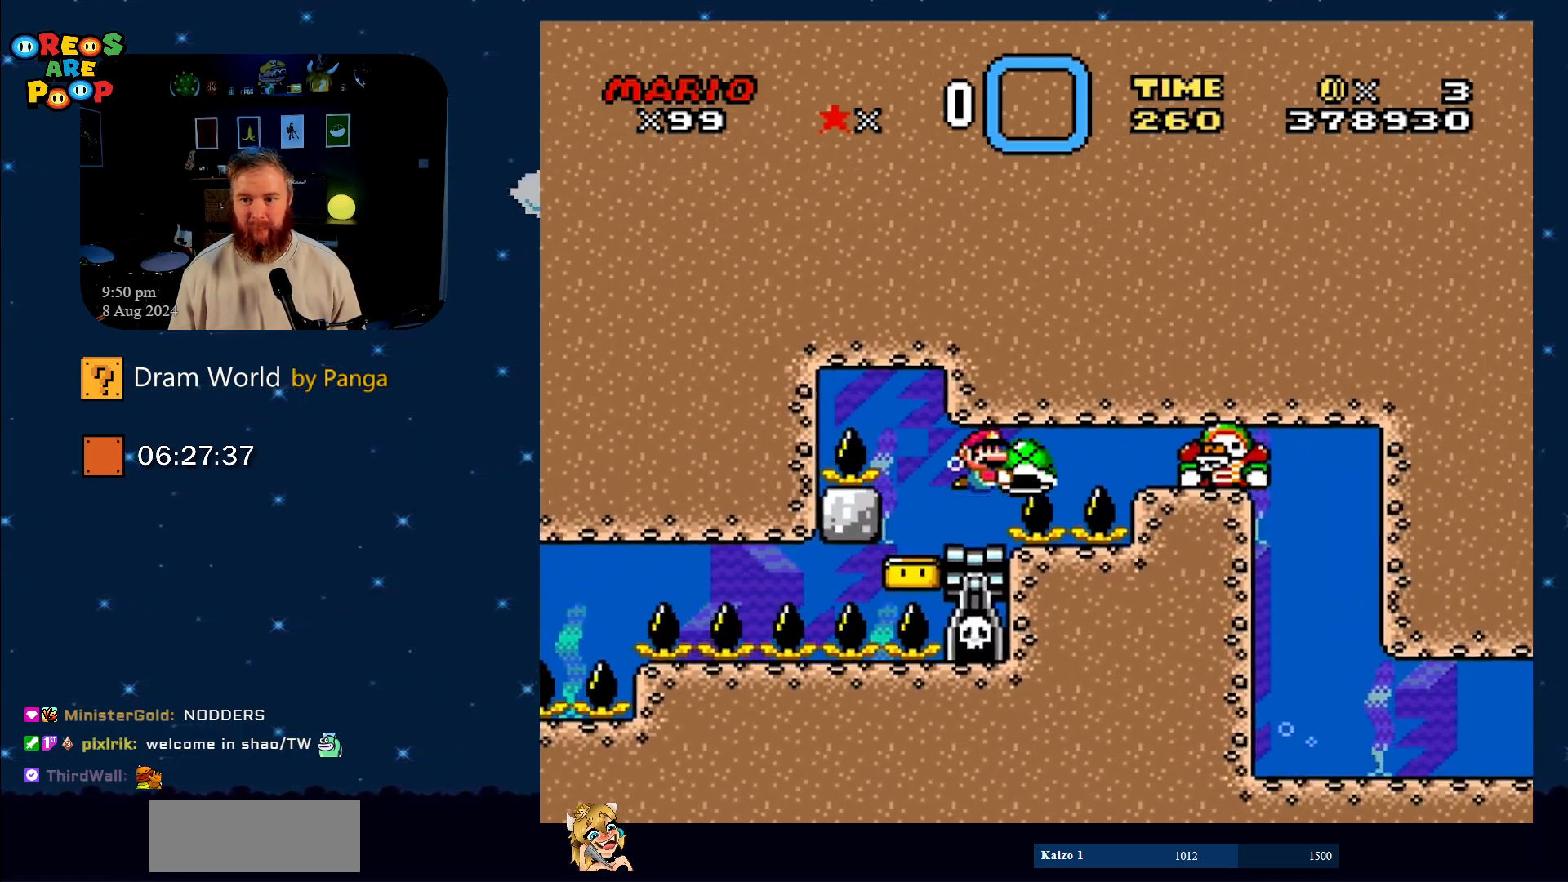
{"buttons": ["B", "Y", "DPAD_RIGHT"], "events": [[50, "DPAD_RIGHT", "down"]]}
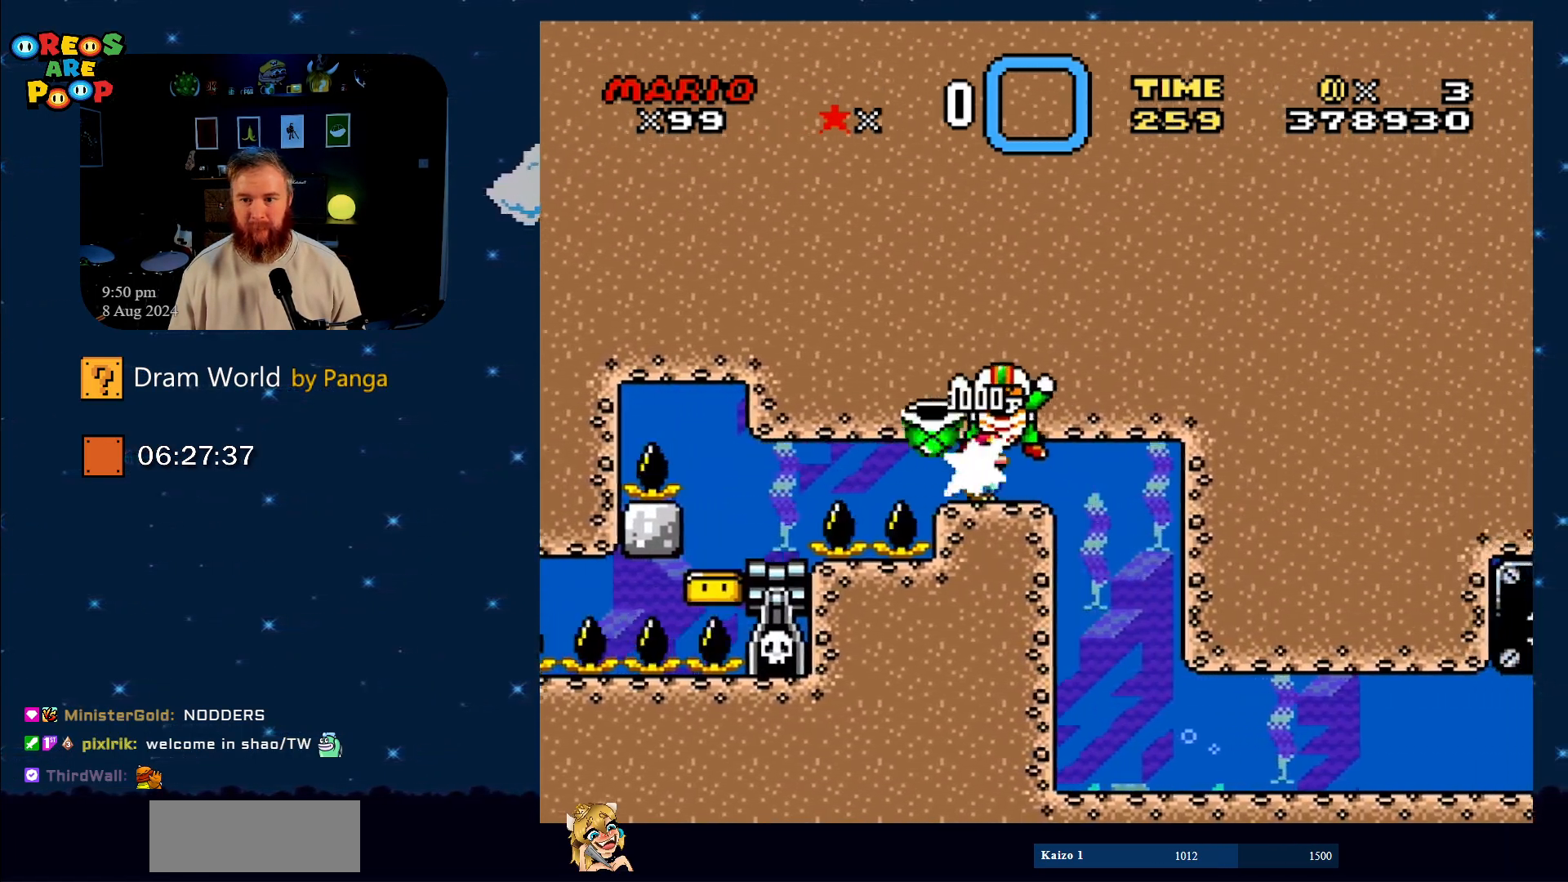
{"buttons": ["B", "Y", "DPAD_RIGHT"], "events": []}
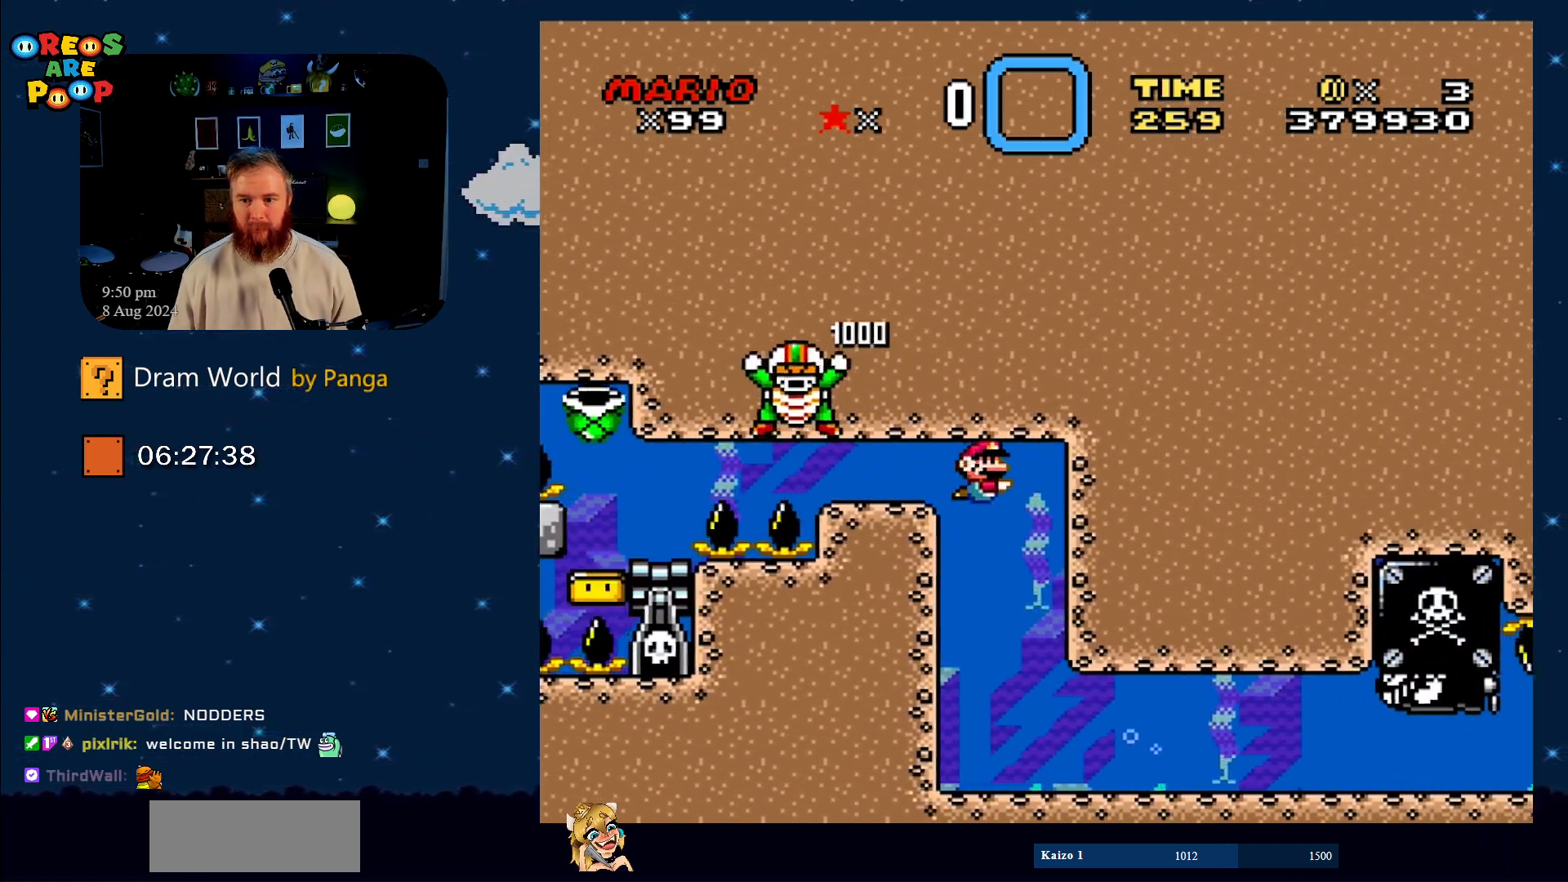
{"buttons": ["DPAD_DOWN"], "events": [[66, "B", "up"], [150, "DPAD_RIGHT", "up"], [233, "Y", "up"], [467, "DPAD_DOWN", "down"]]}
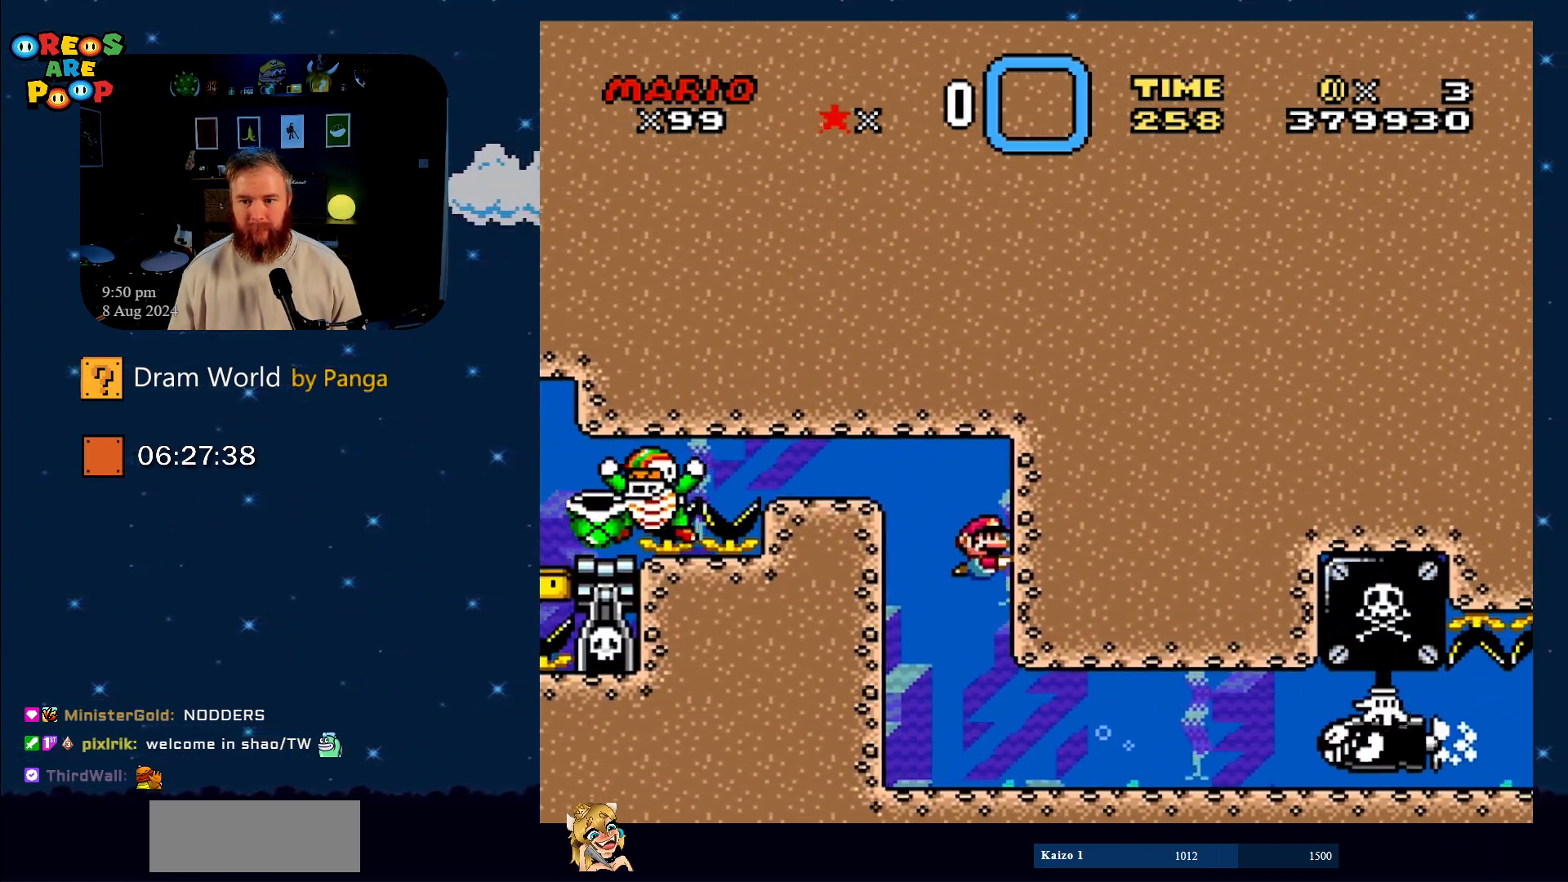
{"buttons": ["B", "DPAD_DOWN", "DPAD_RIGHT"], "events": [[17, "DPAD_RIGHT", "down"], [484, "B", "down"]]}
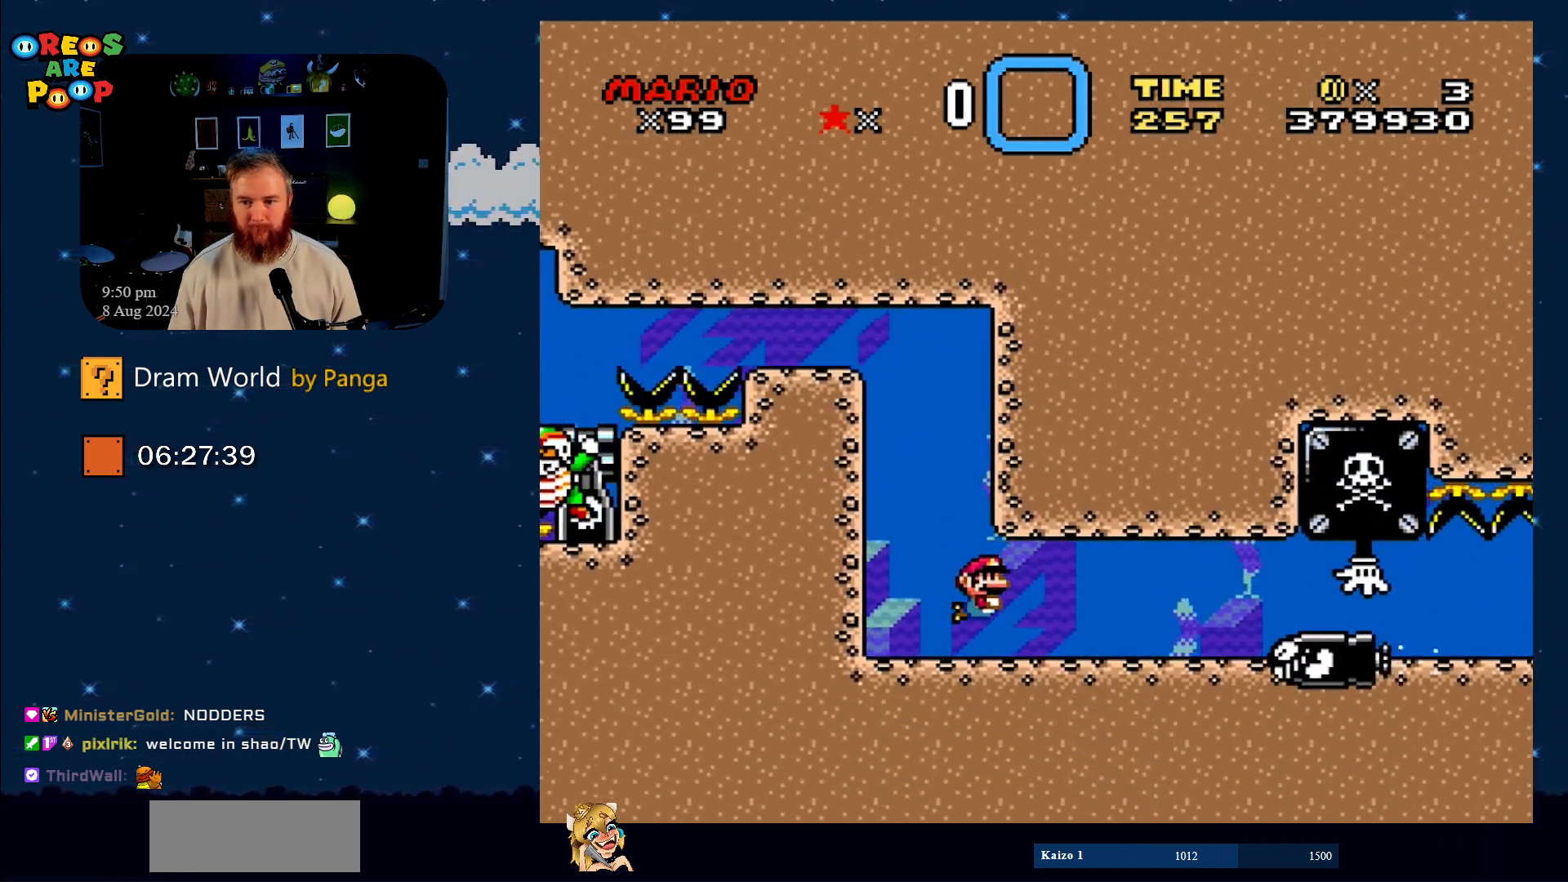
{"buttons": [], "events": [[133, "B", "up"], [200, "B", "down"], [317, "B", "up"], [317, "DPAD_DOWN", "up"], [350, "DPAD_RIGHT", "up"], [383, "B", "down"], [483, "B", "up"]]}
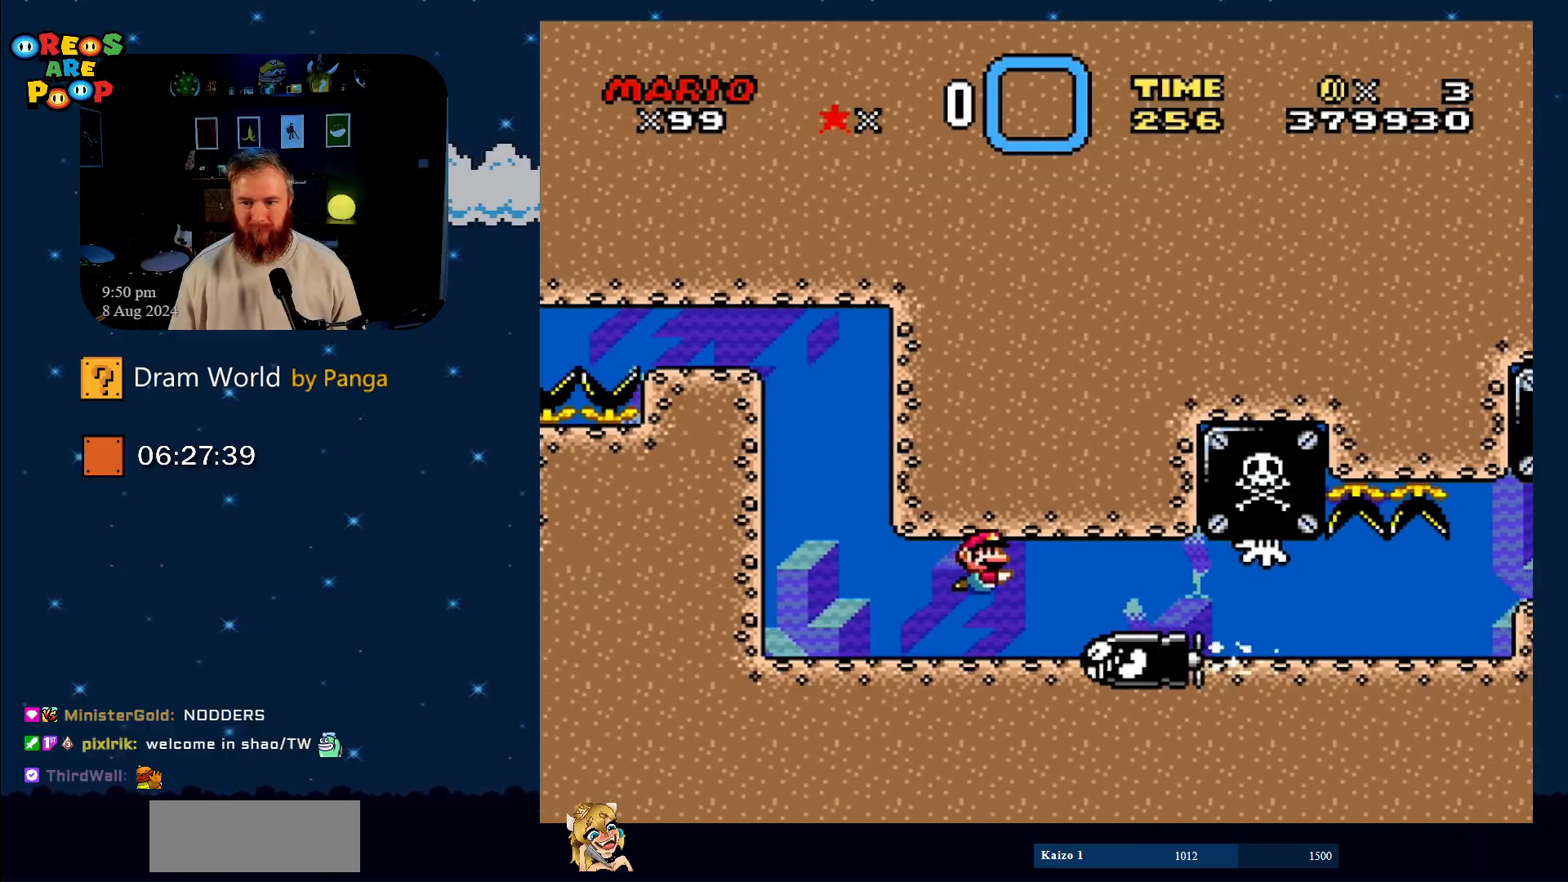
{"buttons": [], "events": [[67, "B", "down"], [133, "B", "up"], [217, "B", "down"], [250, "DPAD_RIGHT", "down"], [317, "B", "up"], [350, "DPAD_RIGHT", "up"], [384, "B", "down"], [484, "B", "up"]]}
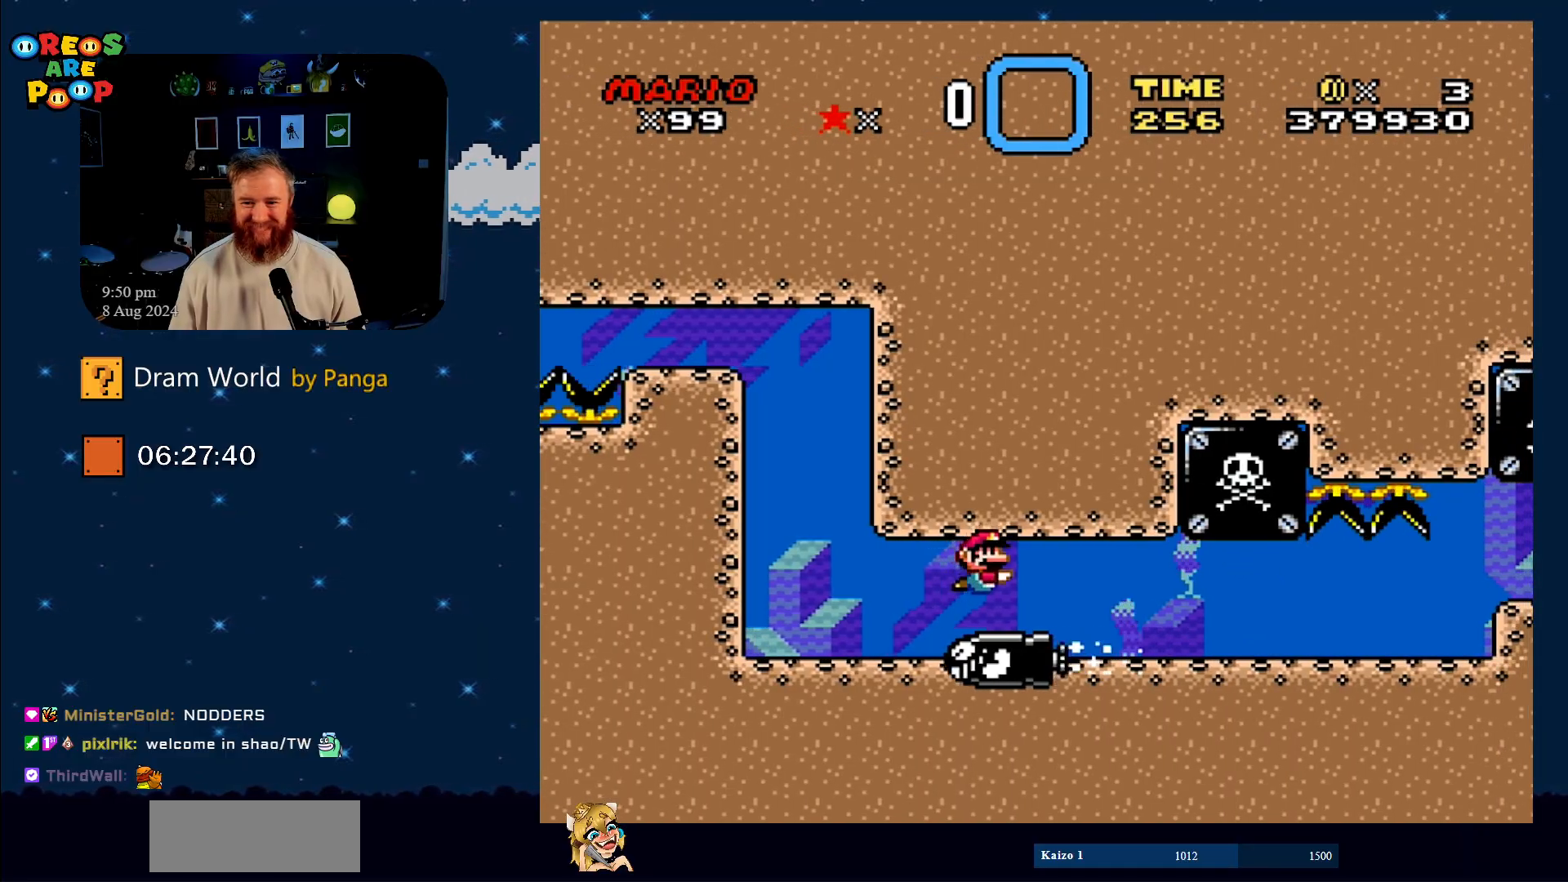
{"buttons": [], "events": [[33, "B", "down"], [150, "B", "up"], [216, "B", "down"], [400, "B", "up"]]}
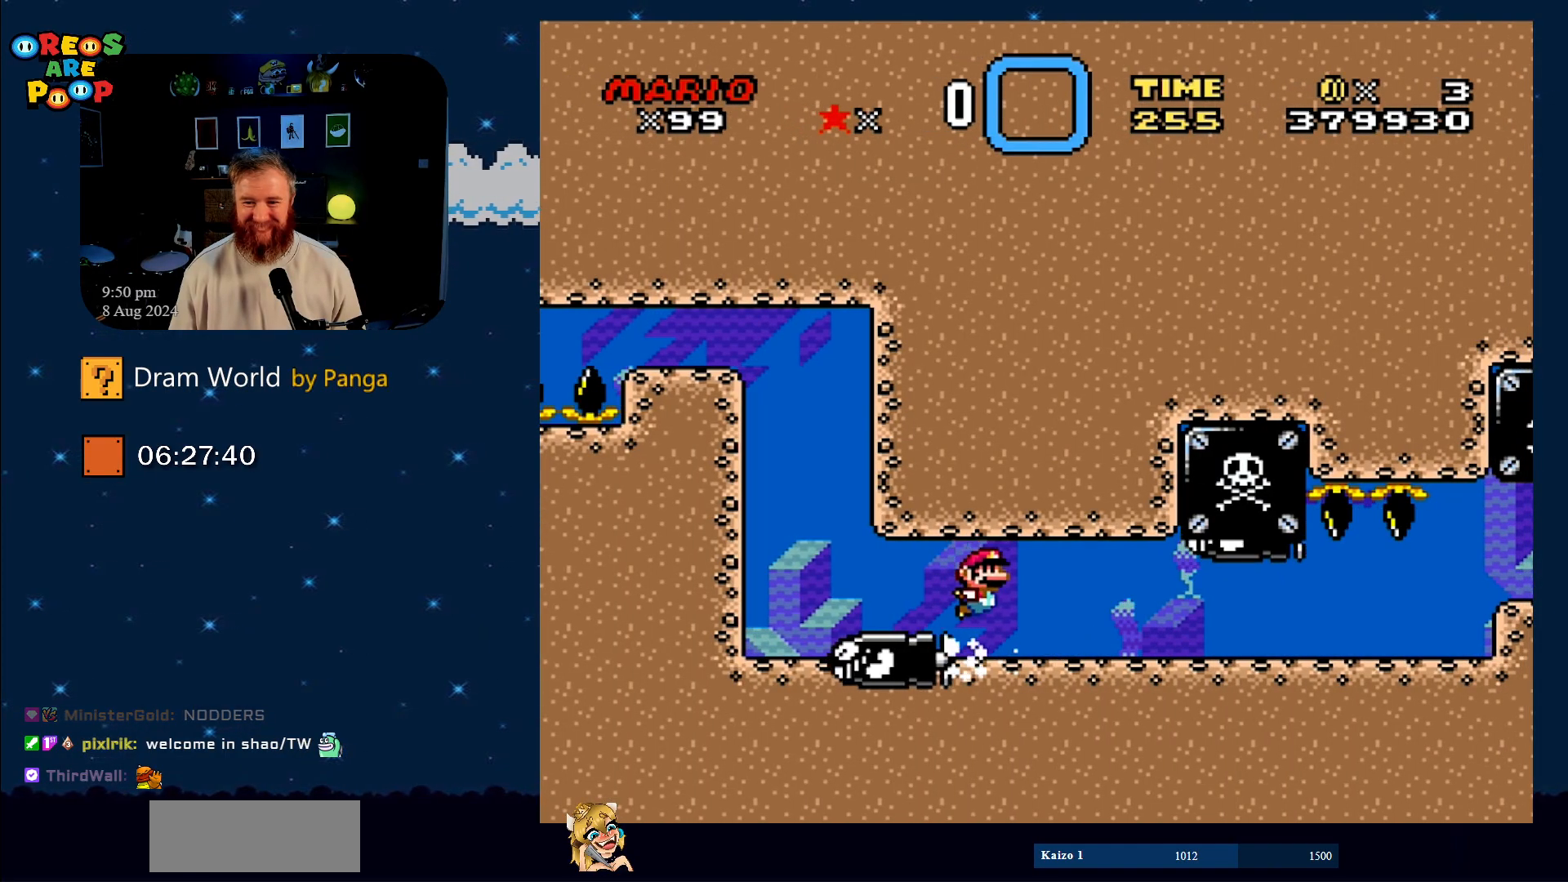
{"buttons": [], "events": []}
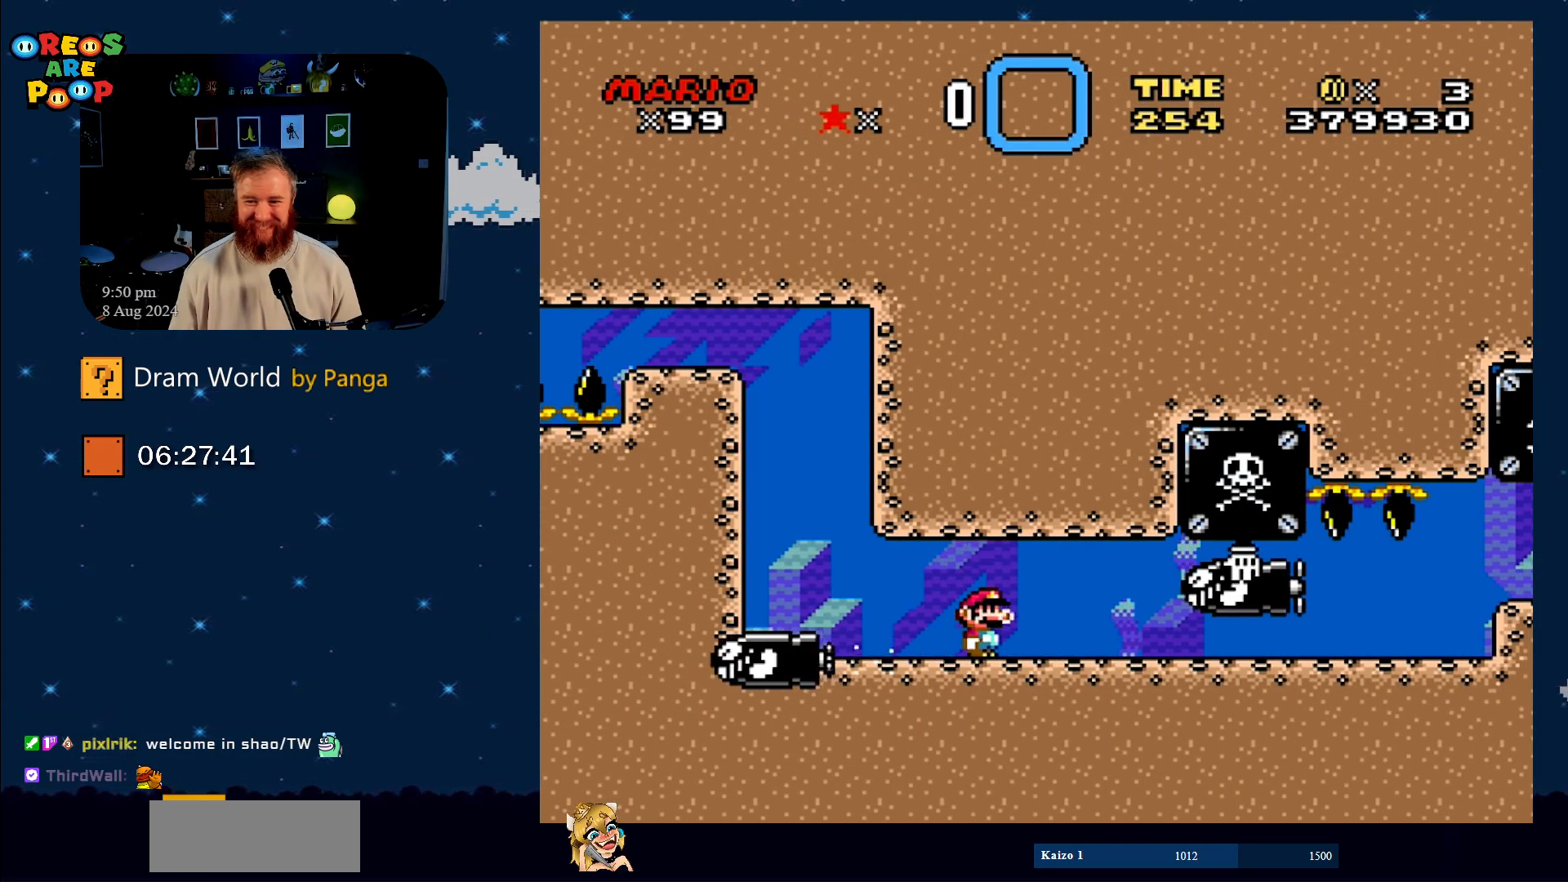
{"buttons": [], "events": []}
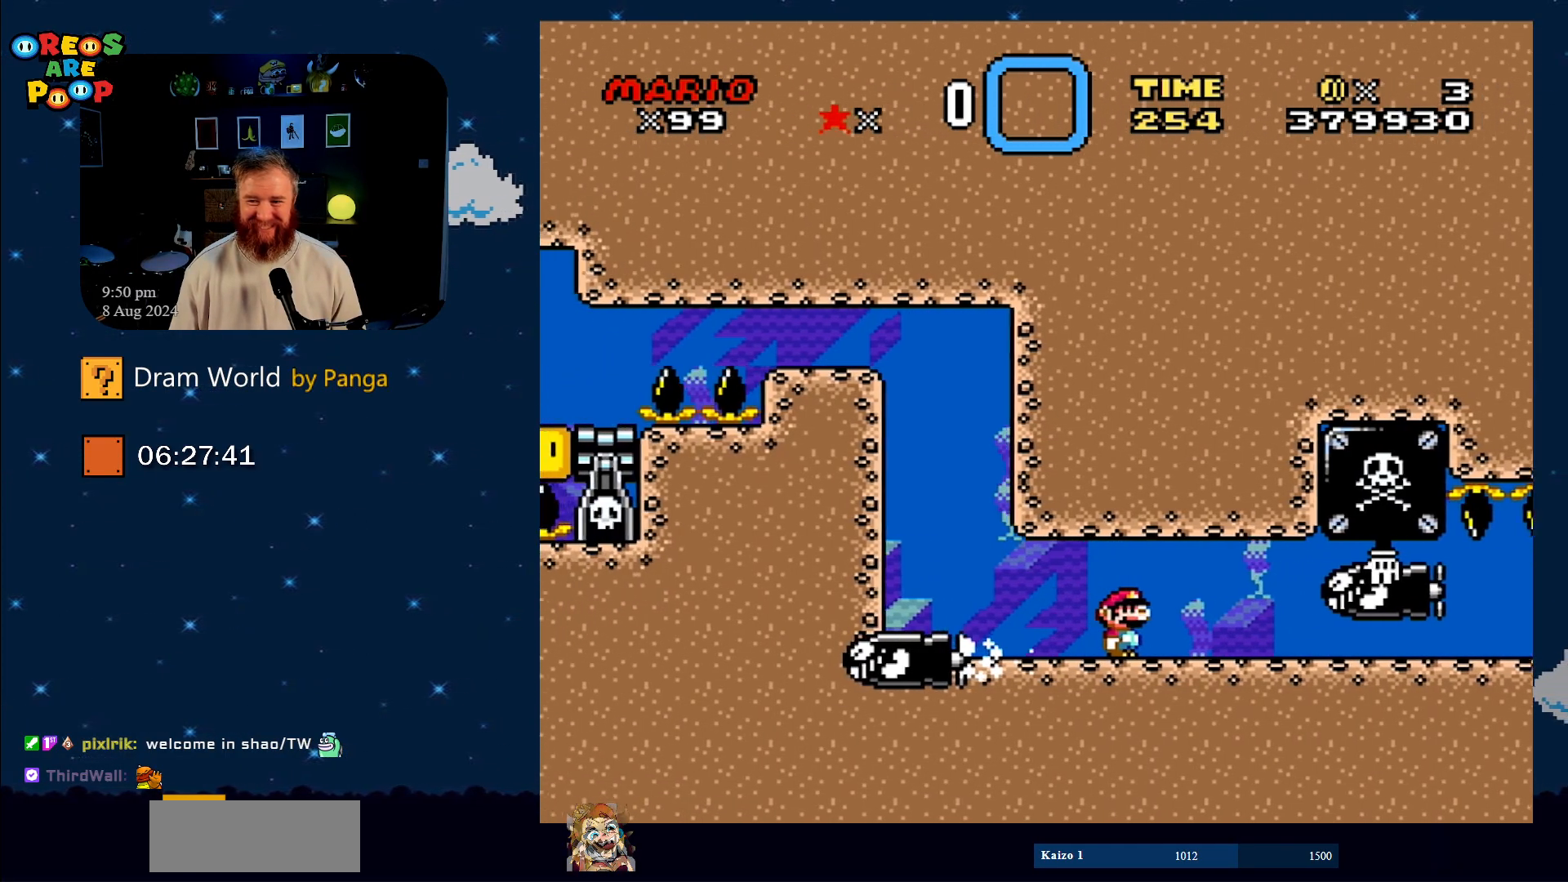
{"buttons": [], "events": []}
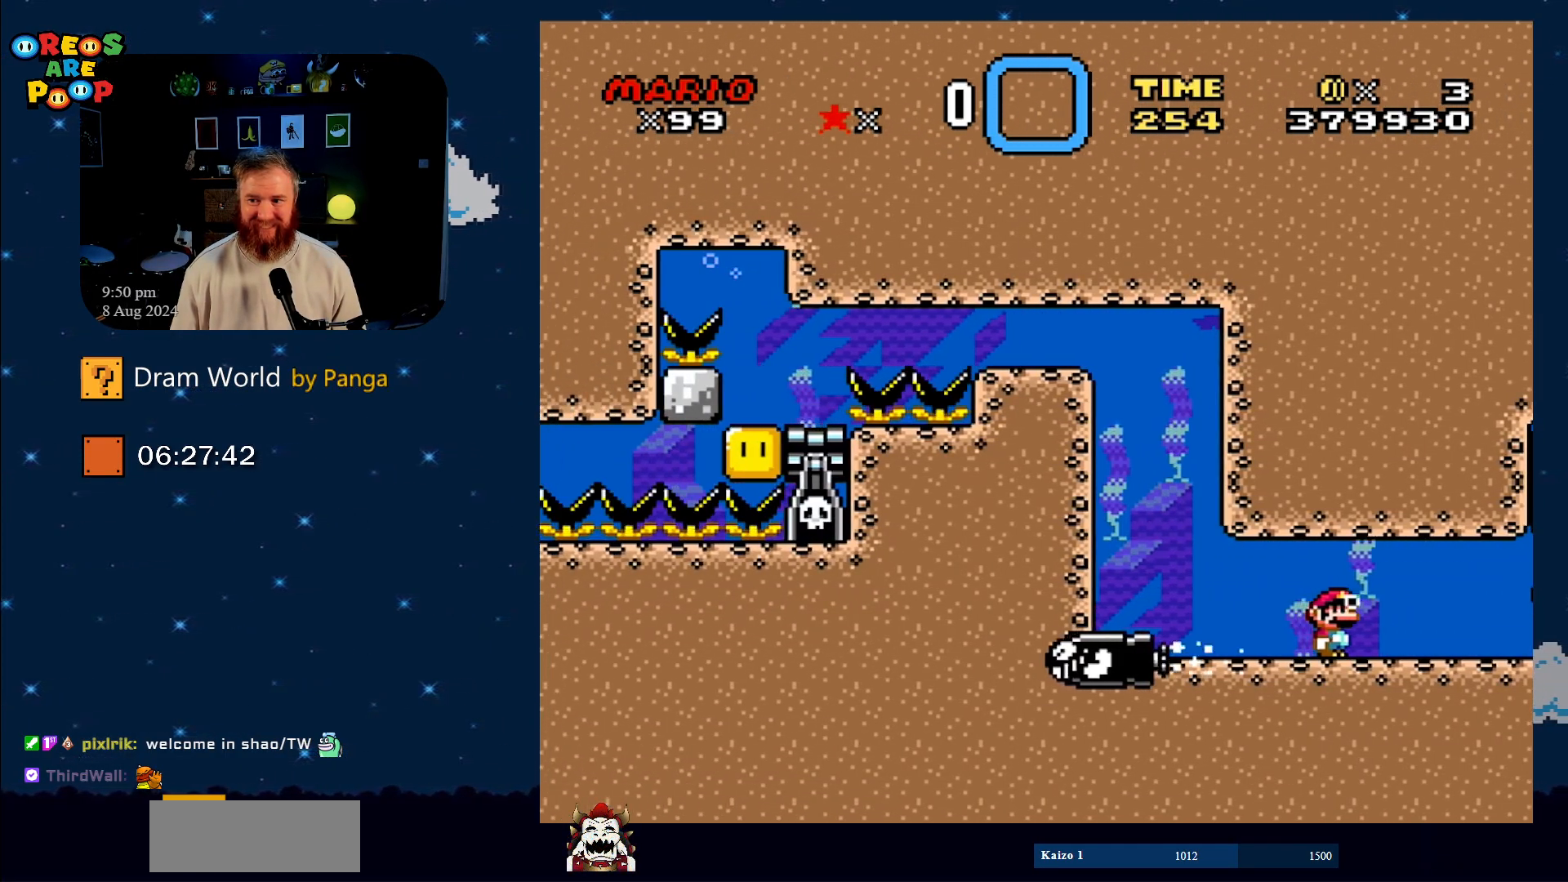
{"buttons": ["B"], "events": [[116, "B", "down"], [216, "B", "up"], [300, "B", "down"], [350, "B", "up"], [417, "B", "down"]]}
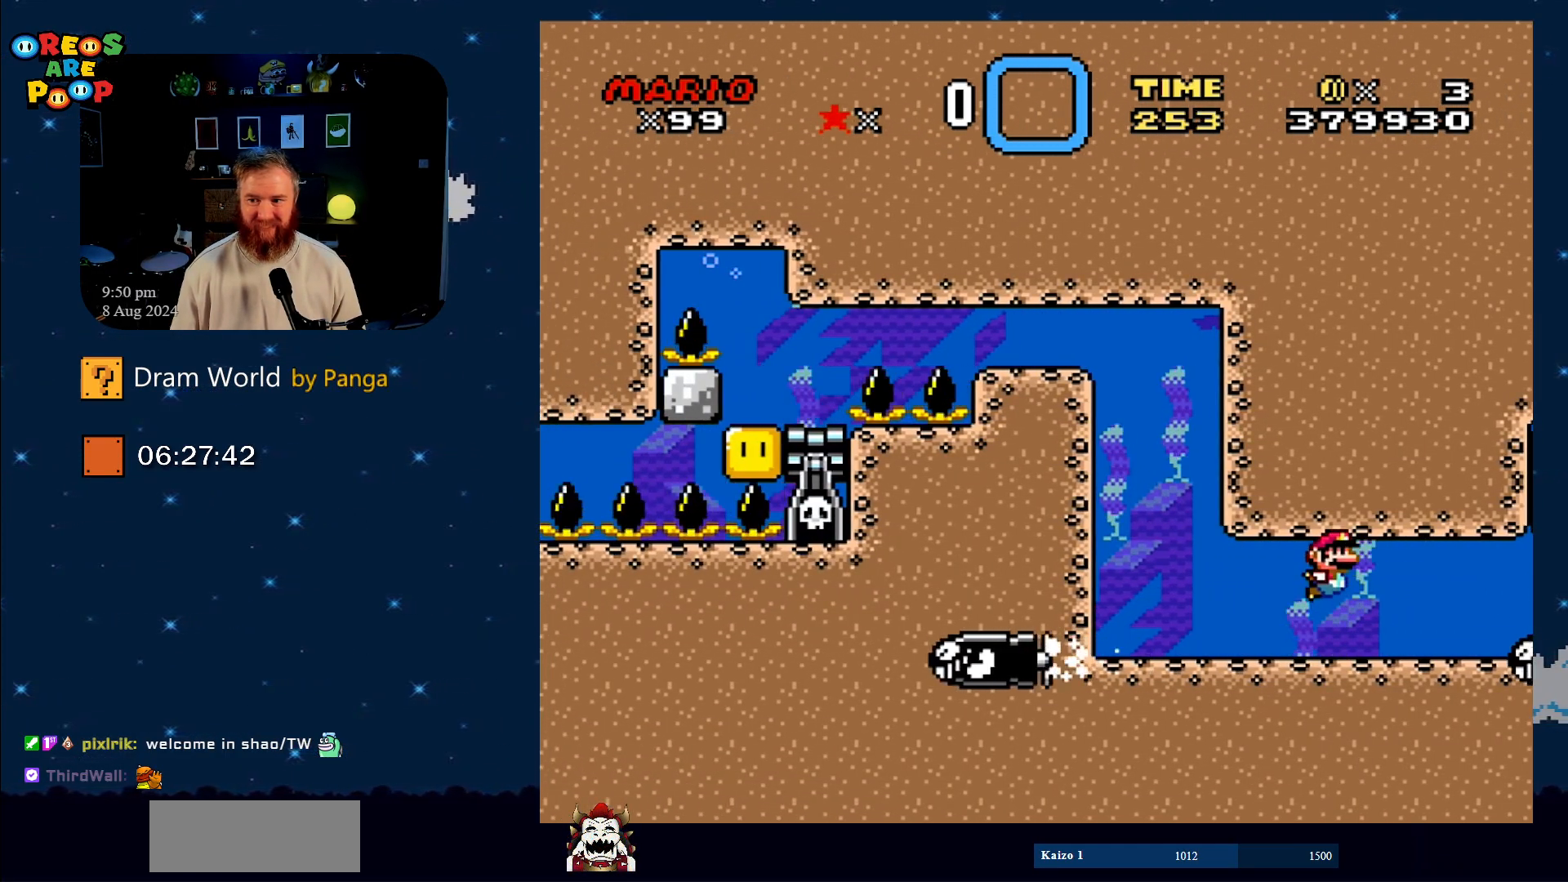
{"buttons": [], "events": [[17, "B", "up"], [83, "B", "down"], [167, "B", "up"], [234, "B", "down"], [334, "B", "up"], [367, "B", "down"], [467, "B", "up"]]}
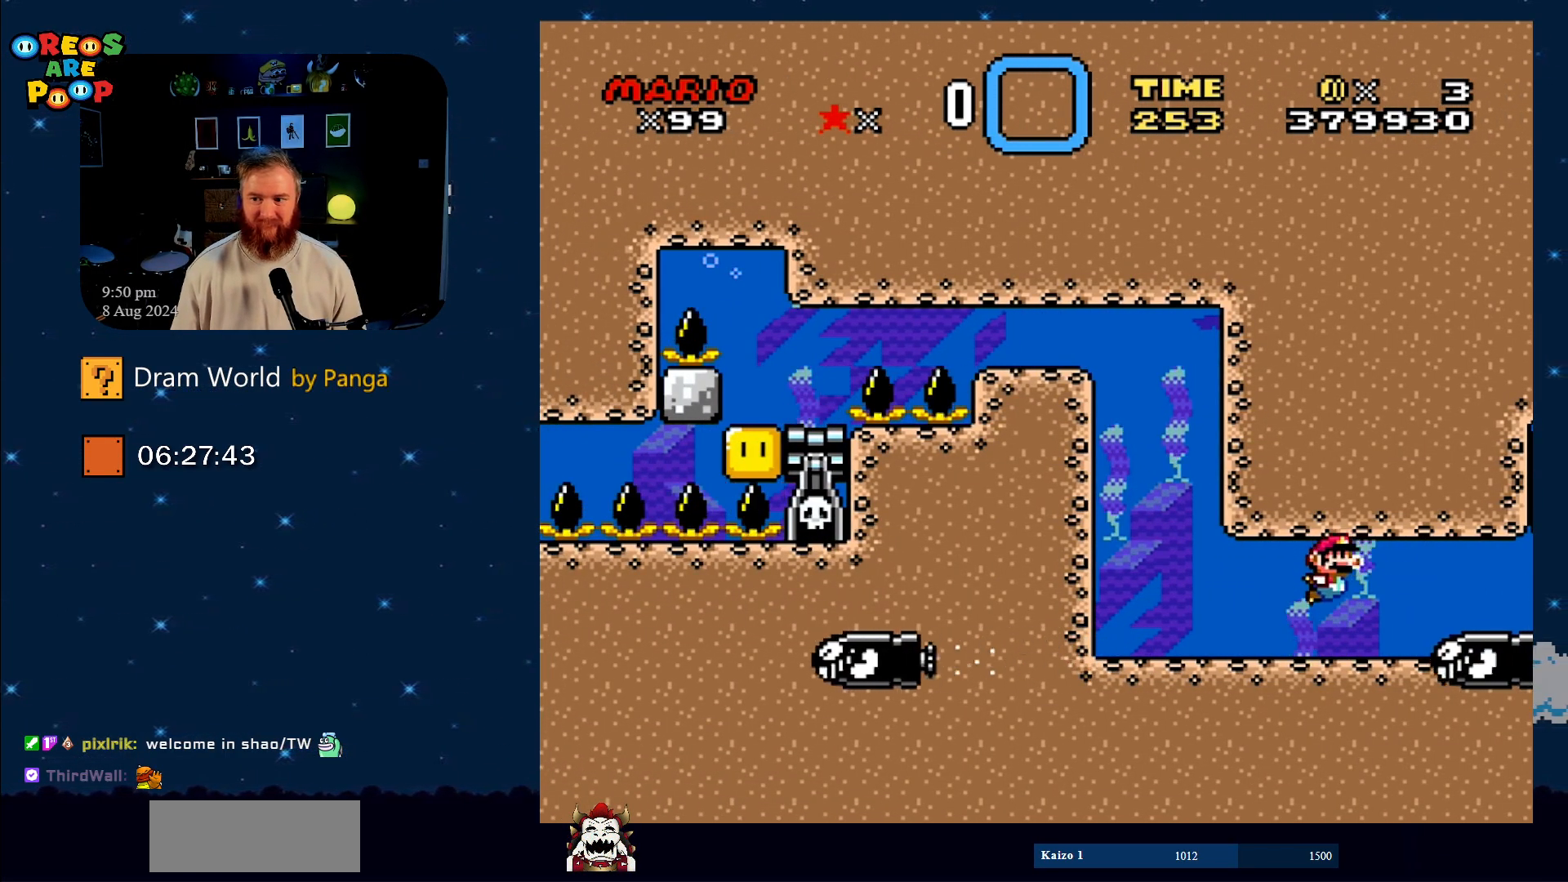
{"buttons": [], "events": [[50, "B", "down"], [133, "B", "up"], [200, "B", "down"], [300, "B", "up"], [350, "B", "down"], [483, "B", "up"]]}
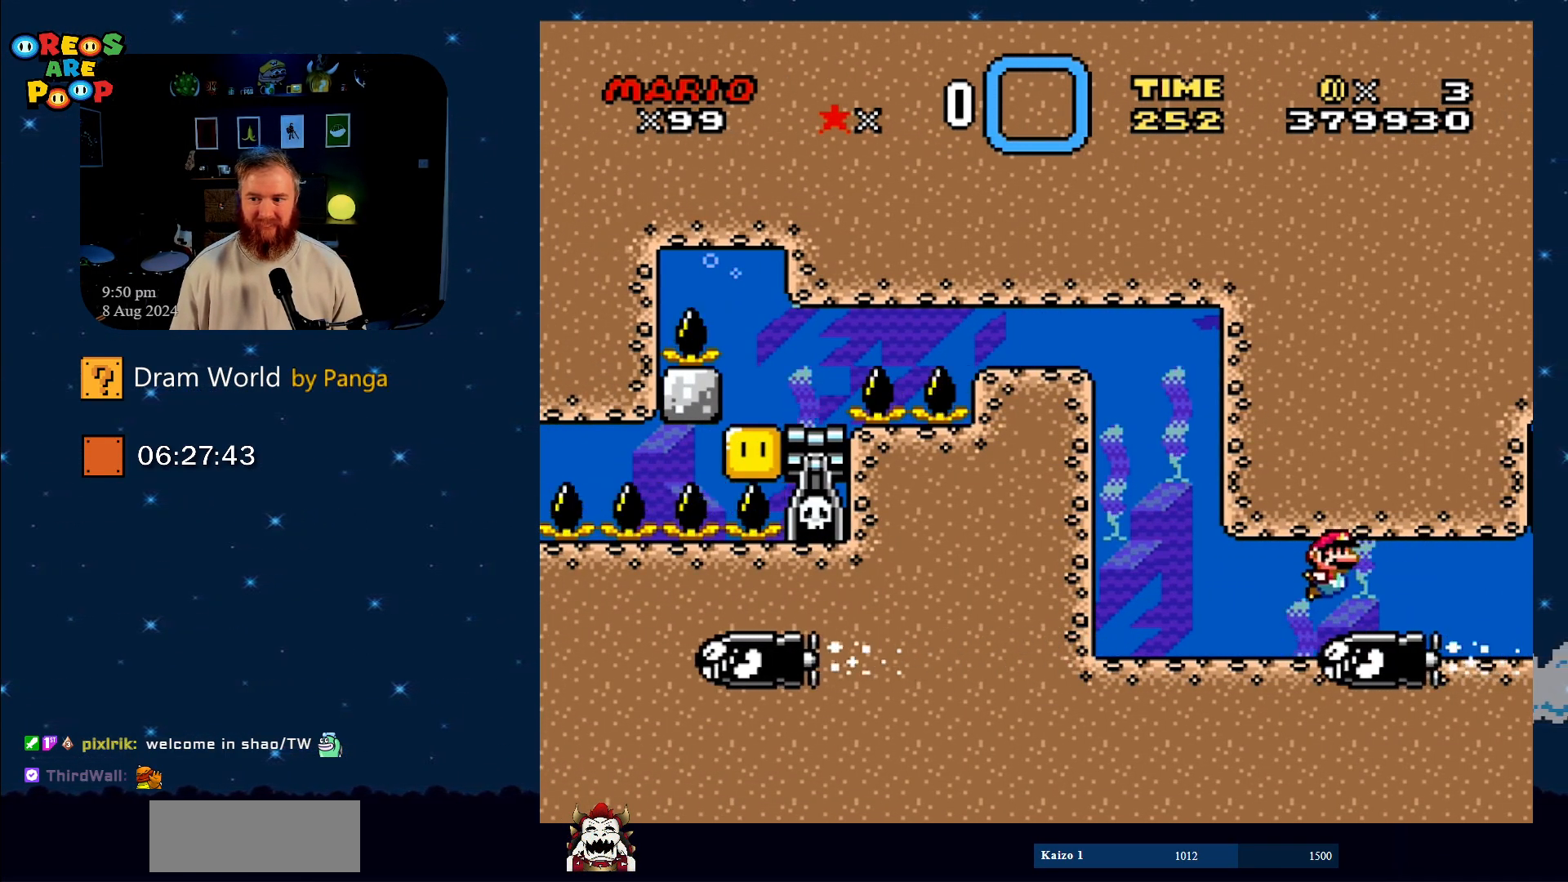
{"buttons": ["B", "DPAD_RIGHT"], "events": [[67, "B", "down"], [150, "B", "up"], [217, "B", "down"], [334, "B", "up"], [334, "DPAD_RIGHT", "down"], [384, "B", "down"]]}
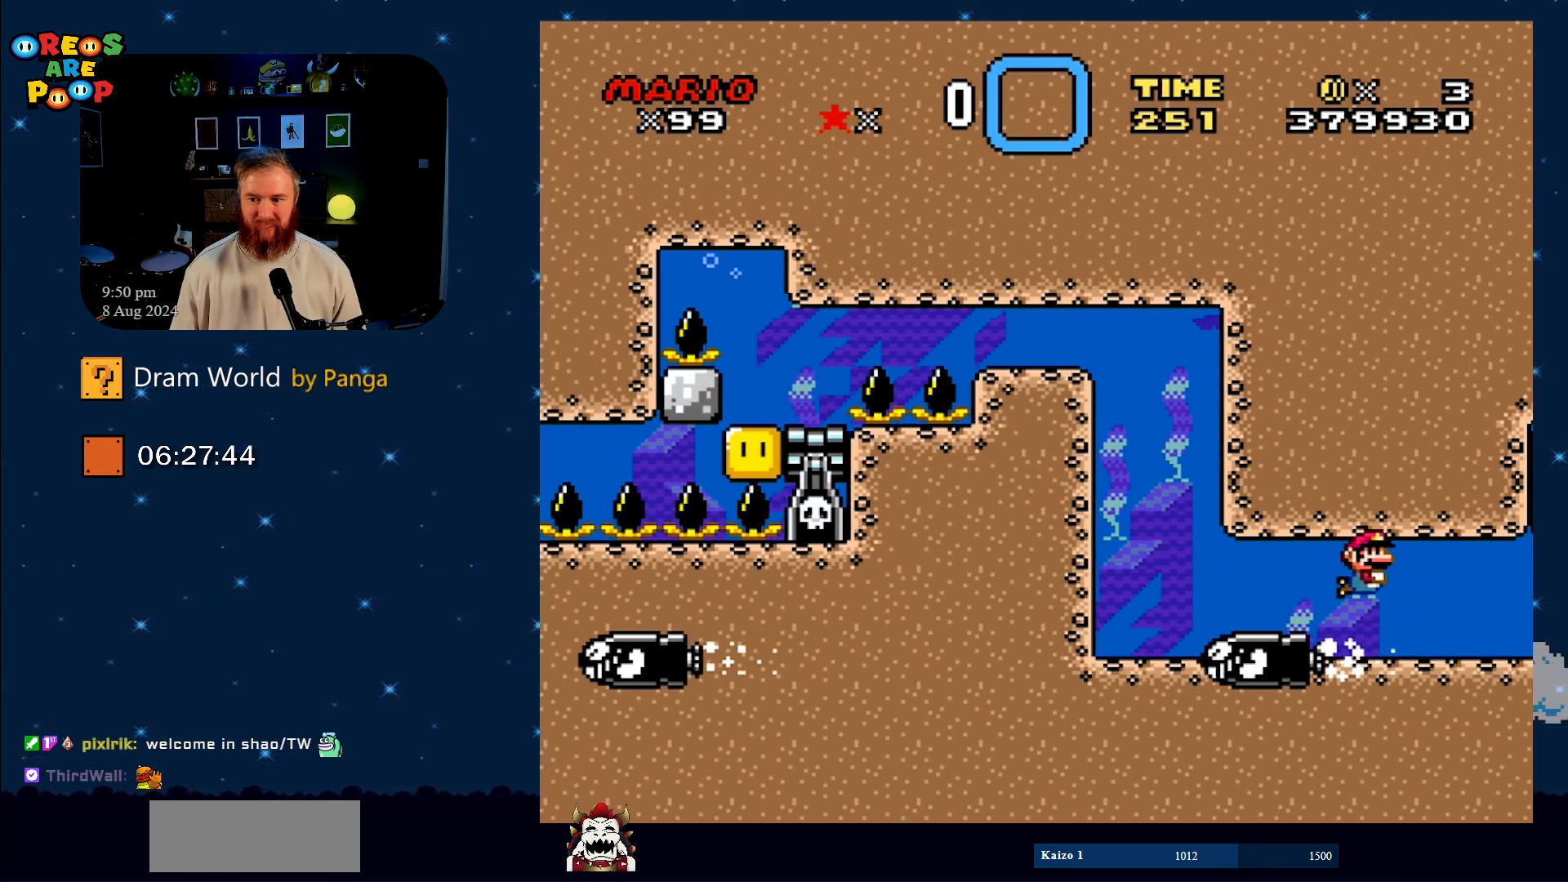
{"buttons": ["B", "DPAD_RIGHT"], "events": [[16, "B", "up"], [50, "B", "down"], [166, "B", "up"], [233, "B", "down"], [333, "B", "up"], [417, "B", "down"]]}
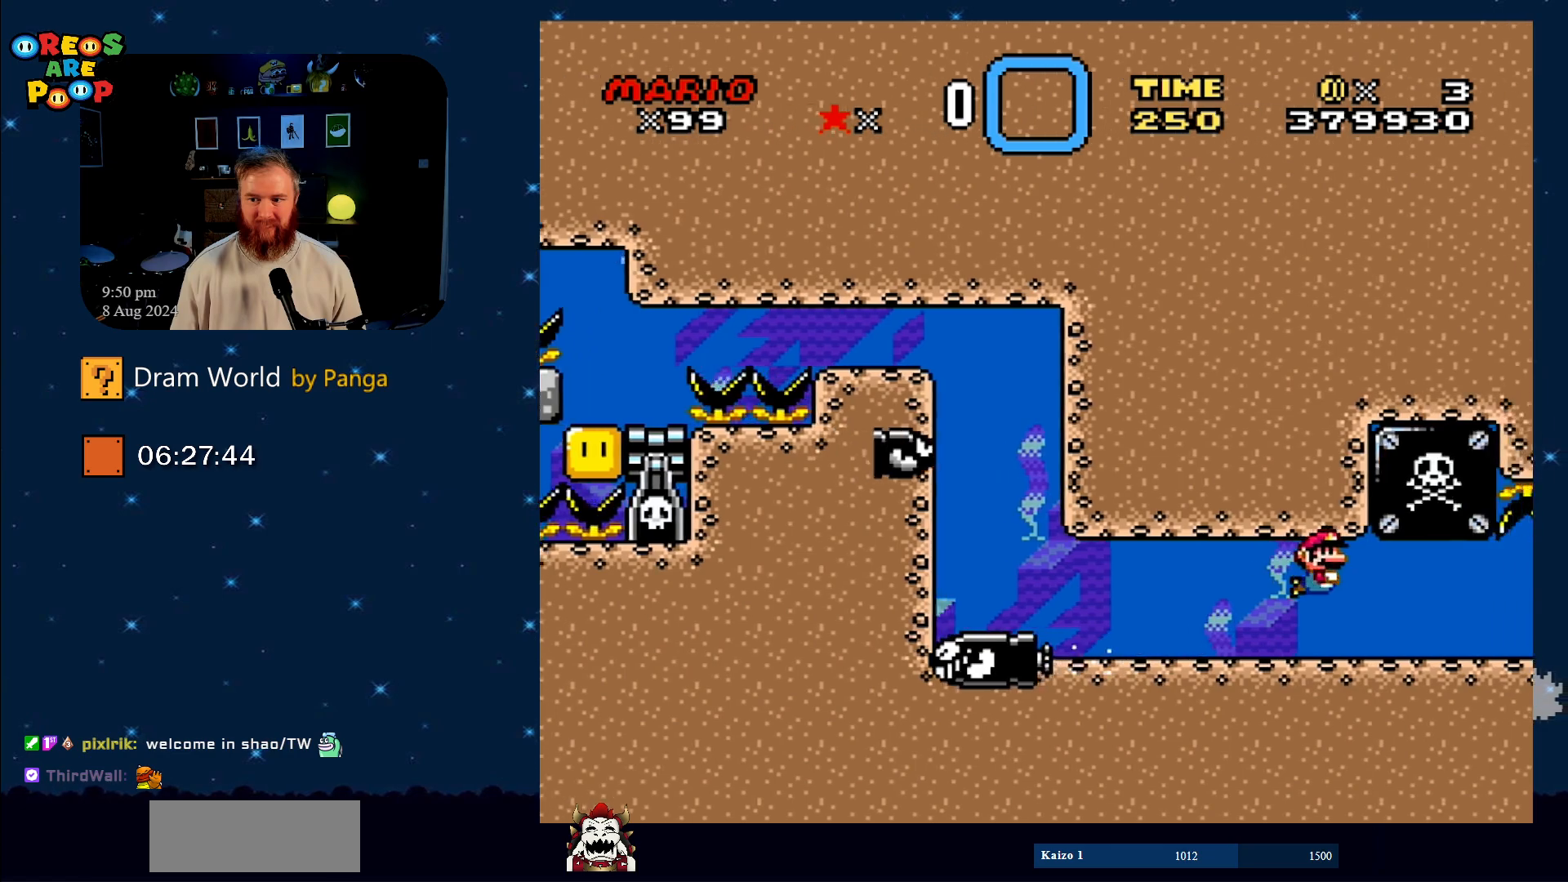
{"buttons": ["DPAD_DOWN", "DPAD_RIGHT"], "events": [[34, "B", "up"], [284, "DPAD_DOWN", "down"]]}
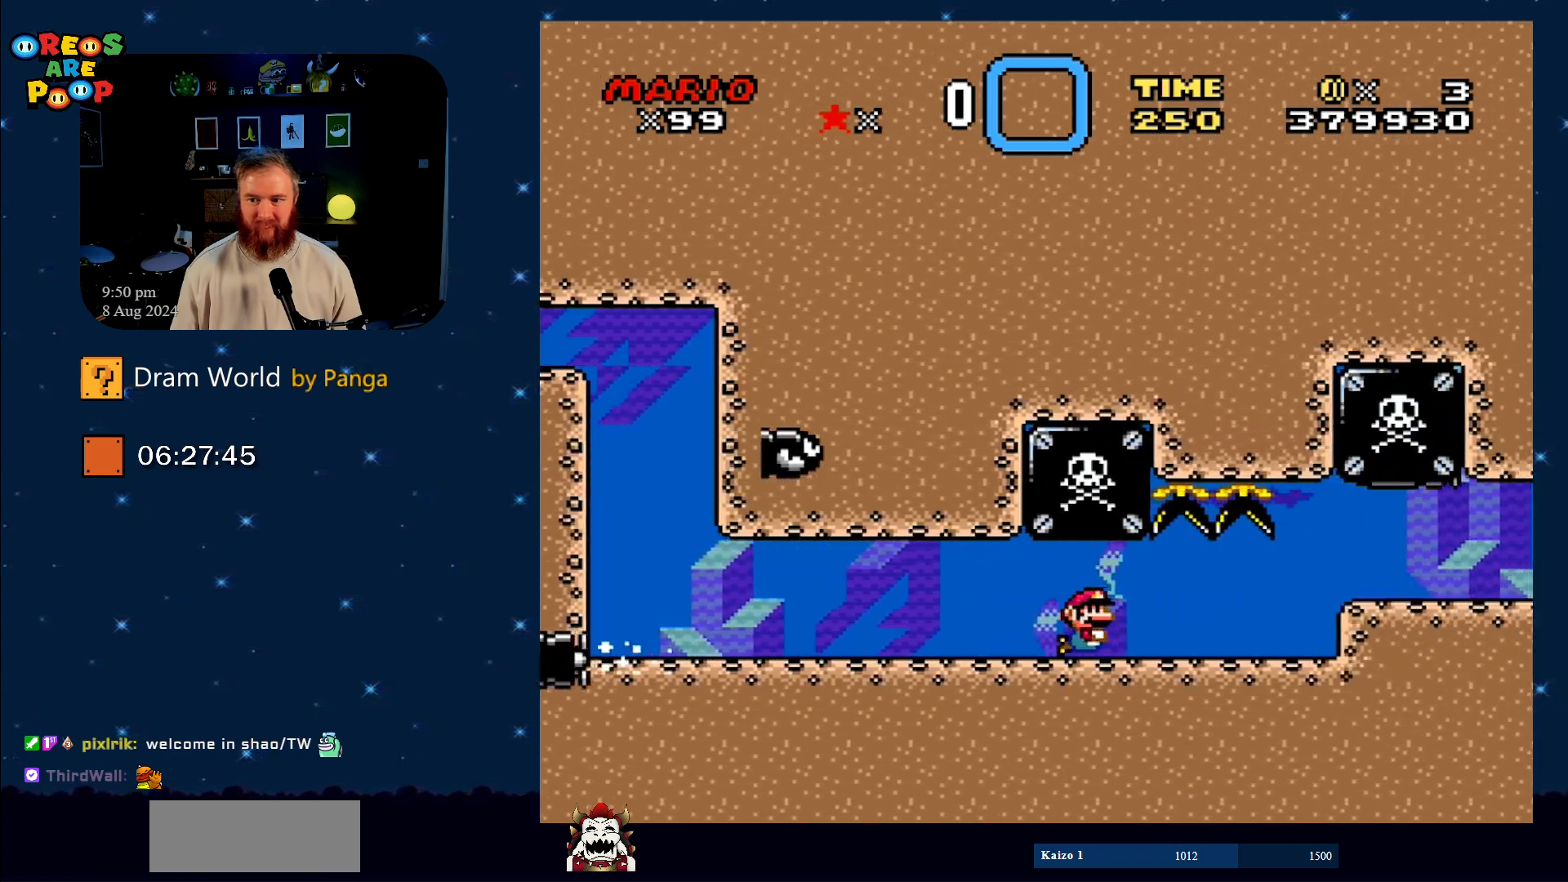
{"buttons": ["B", "DPAD_DOWN", "DPAD_RIGHT"], "events": [[17, "B", "down"], [100, "B", "up"], [417, "B", "down"]]}
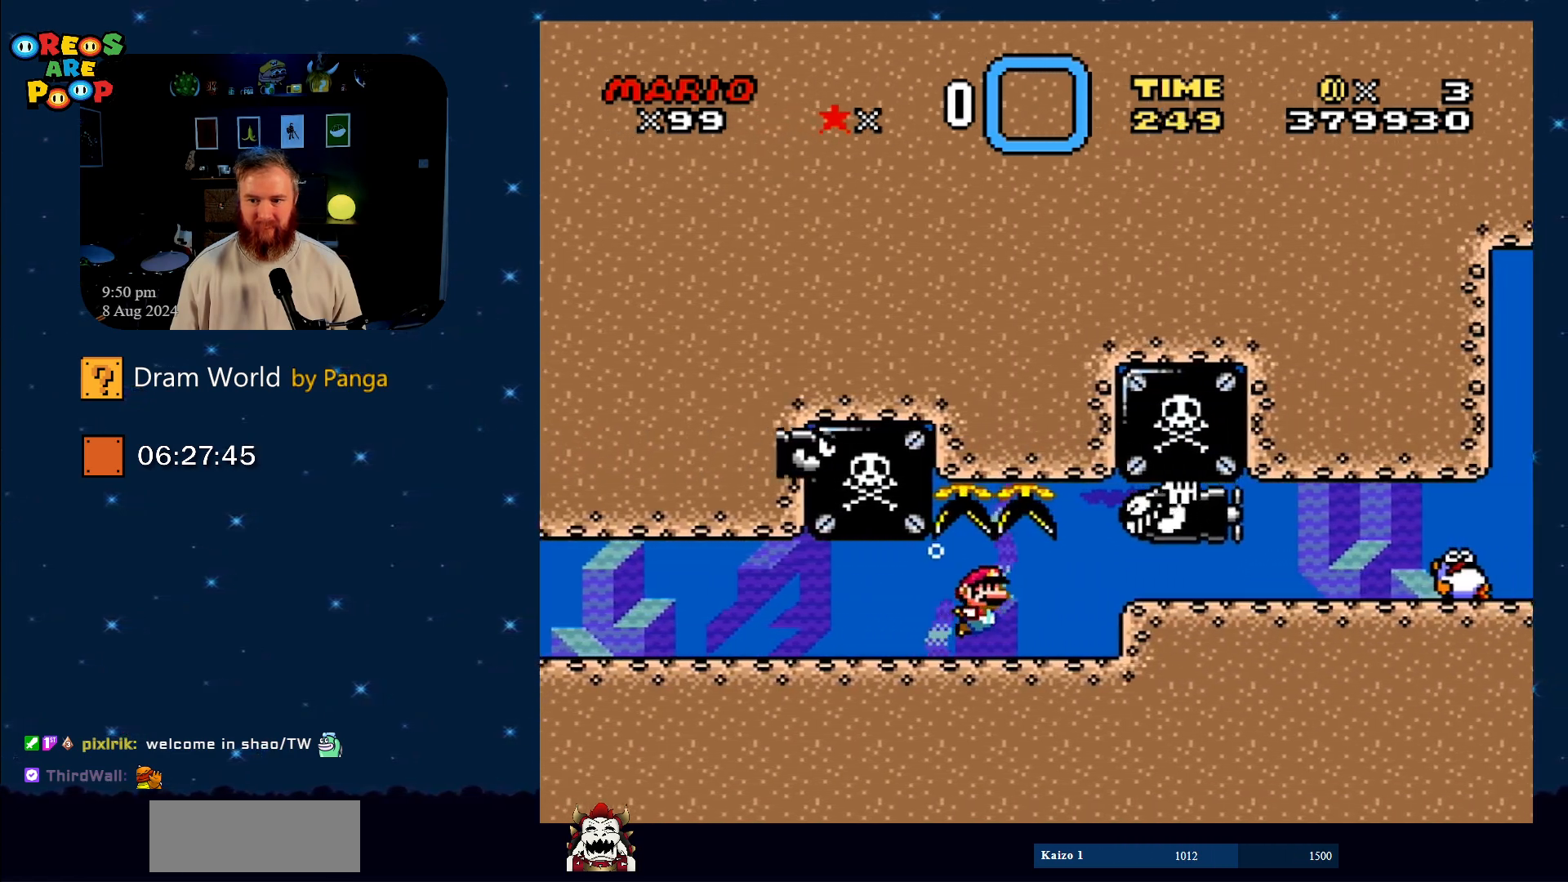
{"buttons": ["B", "DPAD_UP", "DPAD_LEFT"], "events": [[17, "B", "up"], [384, "B", "down"], [384, "DPAD_DOWN", "up"], [384, "DPAD_RIGHT", "up"], [384, "DPAD_UP", "down"], [417, "DPAD_LEFT", "down"]]}
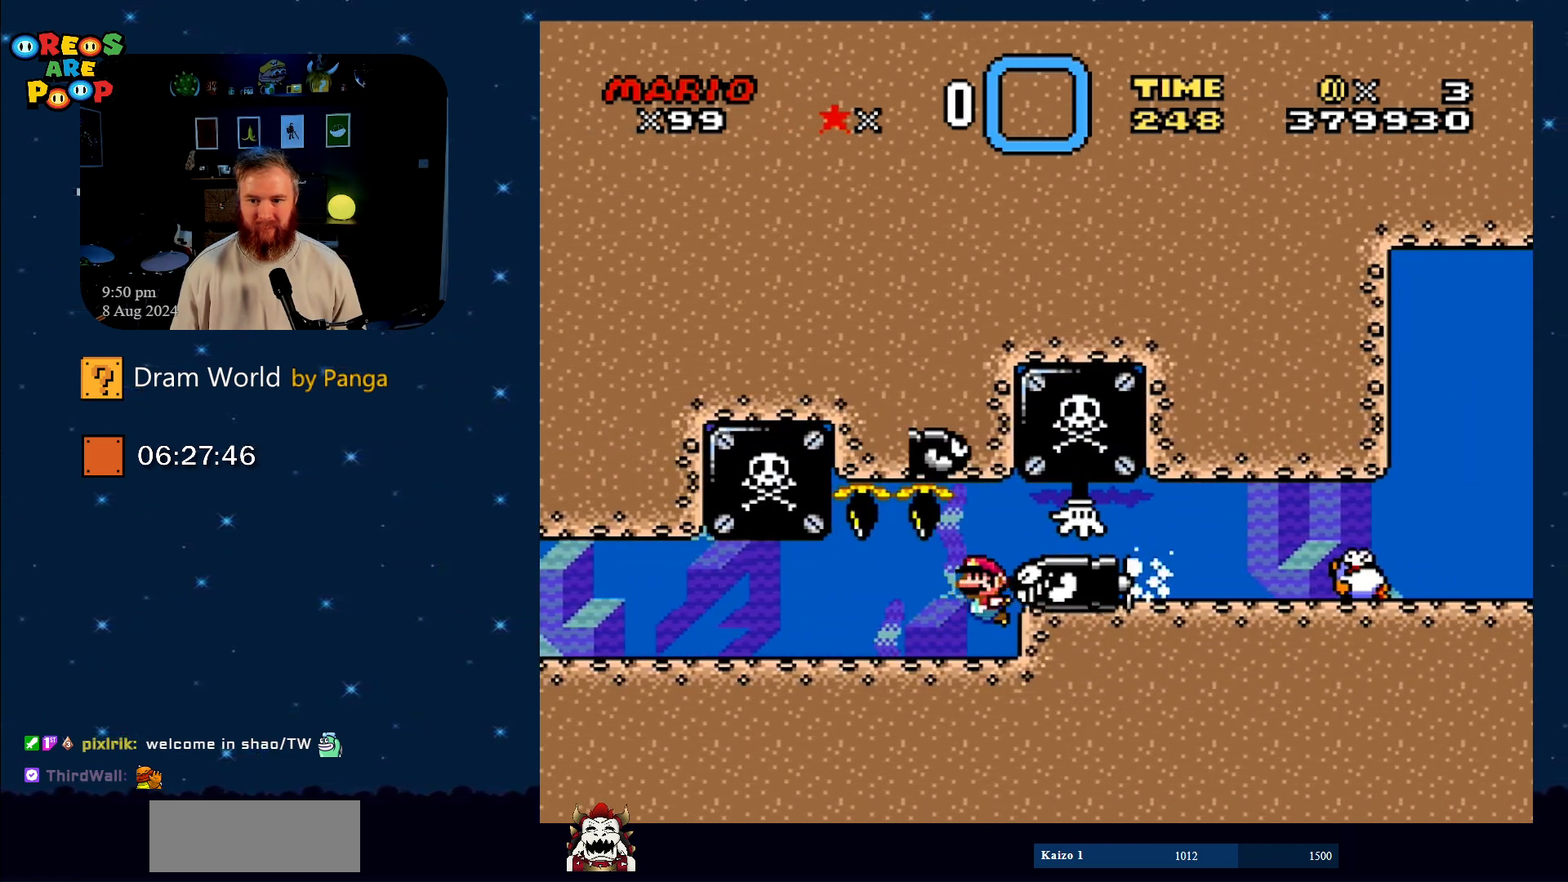
{"buttons": ["B"], "events": [[33, "B", "up"], [67, "B", "down"], [133, "DPAD_LEFT", "up"], [167, "DPAD_RIGHT", "down"], [200, "B", "up"], [250, "B", "down"], [317, "DPAD_RIGHT", "up"], [417, "DPAD_RIGHT", "down"], [434, "DPAD_RIGHT", "up"], [467, "DPAD_UP", "up"]]}
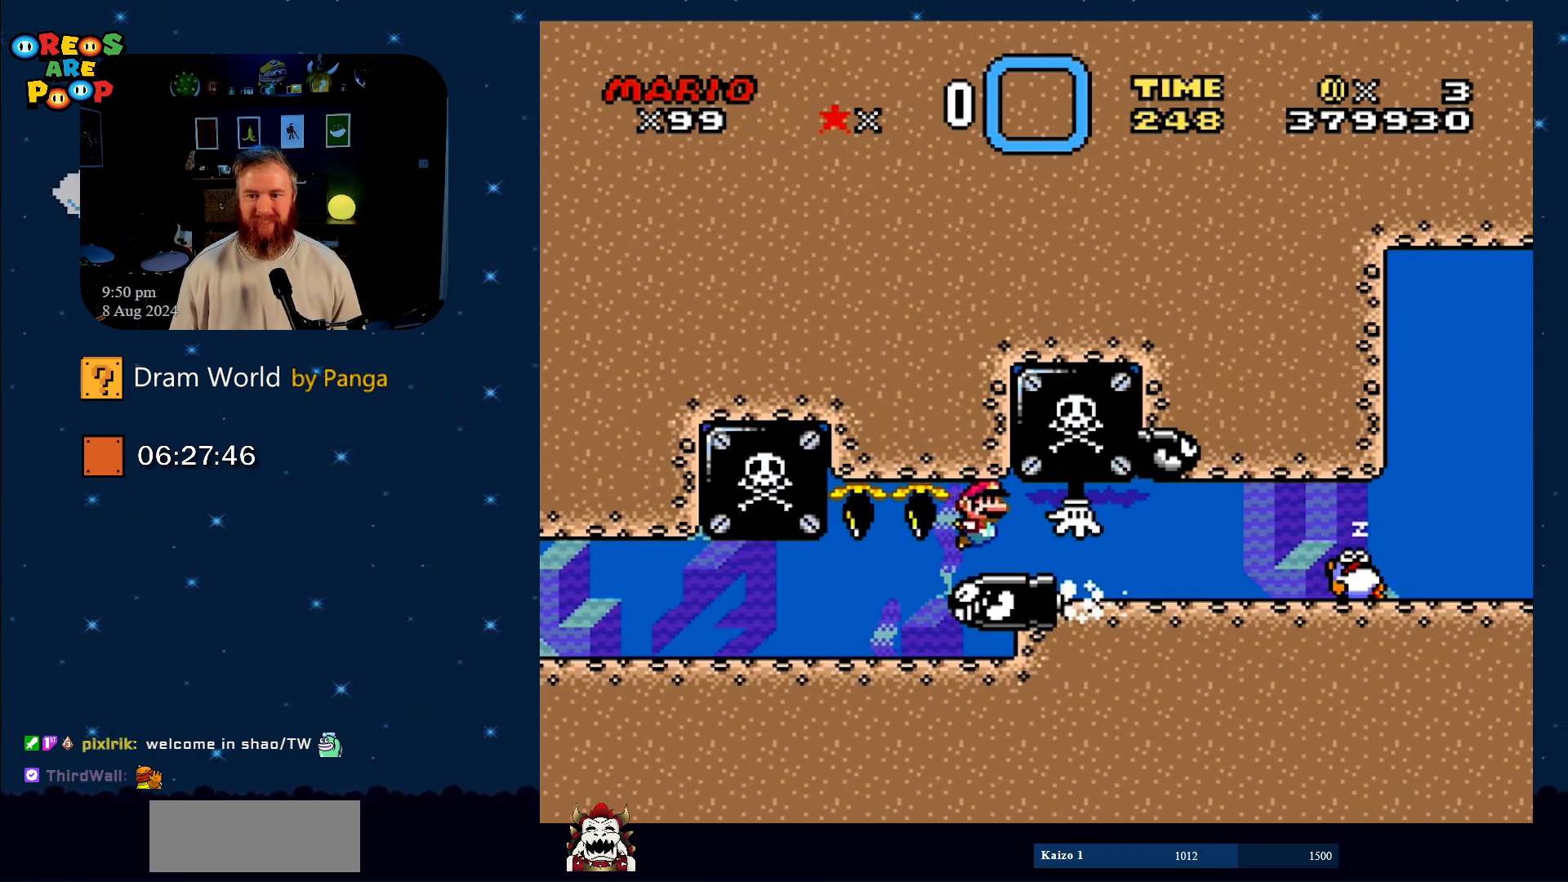
{"buttons": ["B", "DPAD_RIGHT"], "events": [[117, "B", "up"], [184, "B", "down"], [284, "B", "up"], [317, "DPAD_RIGHT", "down"], [434, "B", "down"]]}
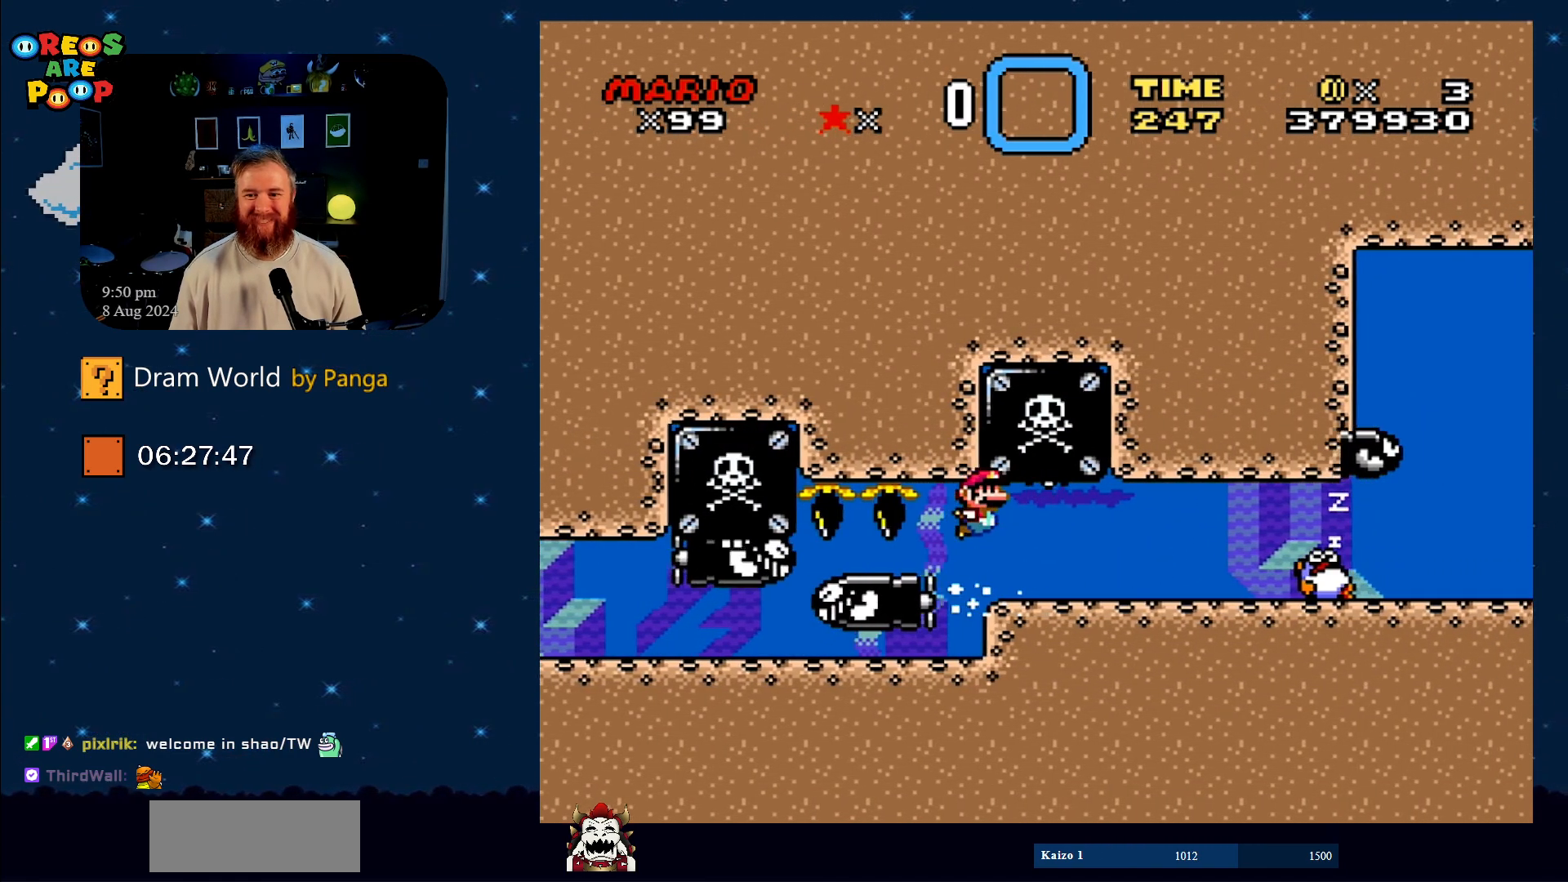
{"buttons": ["DPAD_DOWN", "DPAD_RIGHT"], "events": [[67, "B", "up"], [283, "DPAD_DOWN", "down"]]}
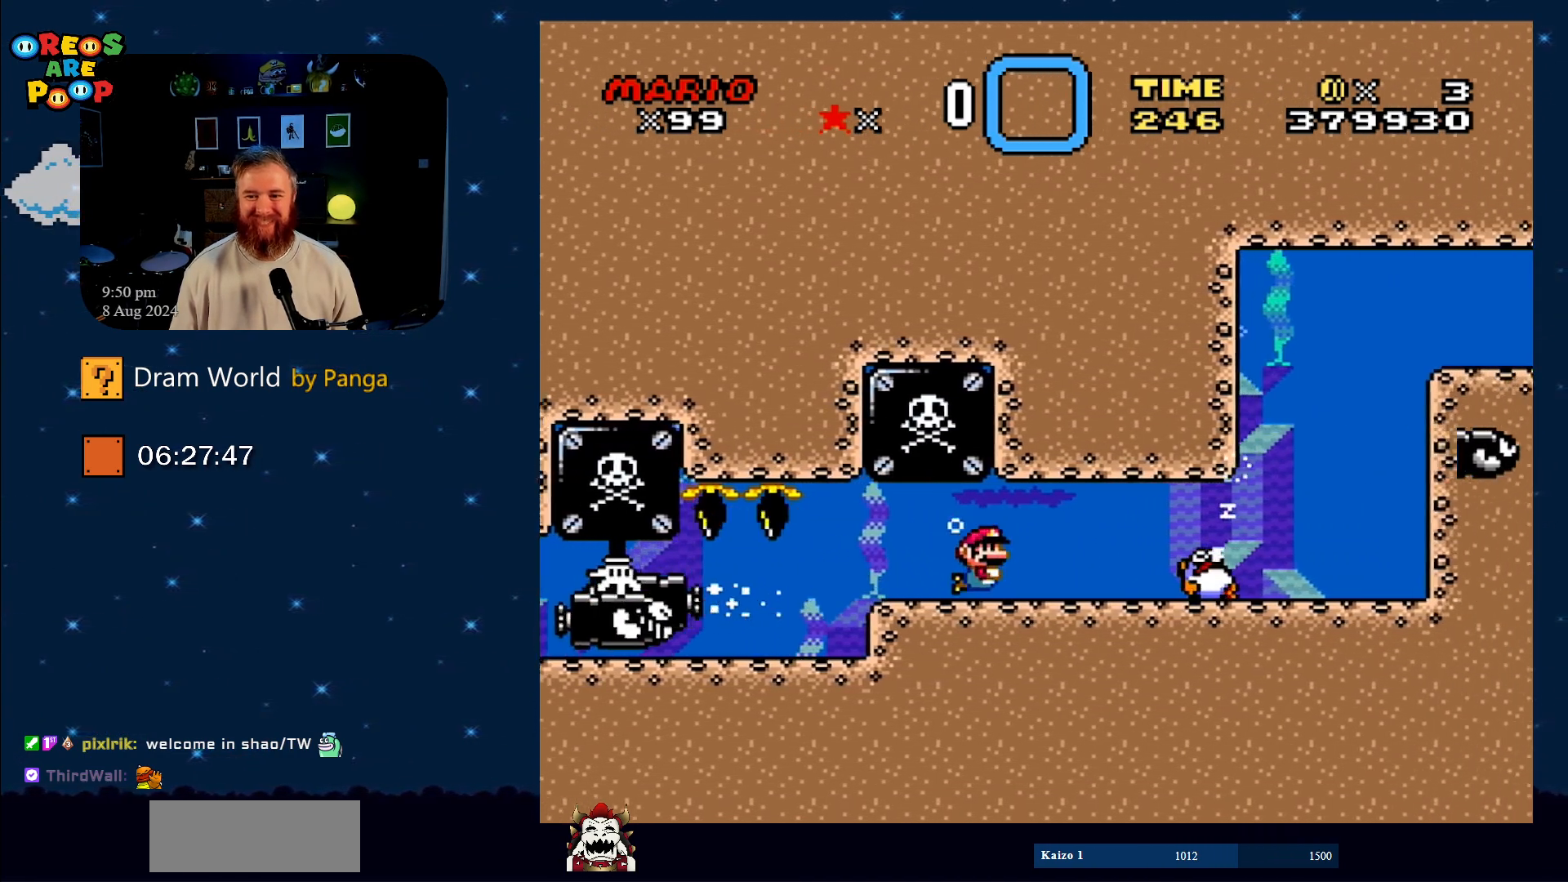
{"buttons": ["B", "DPAD_RIGHT"], "events": [[17, "B", "down"], [84, "DPAD_DOWN", "up"], [134, "B", "up"], [201, "B", "down"], [284, "B", "up"], [367, "B", "down"], [467, "B", "up"], [501, "B", "down"]]}
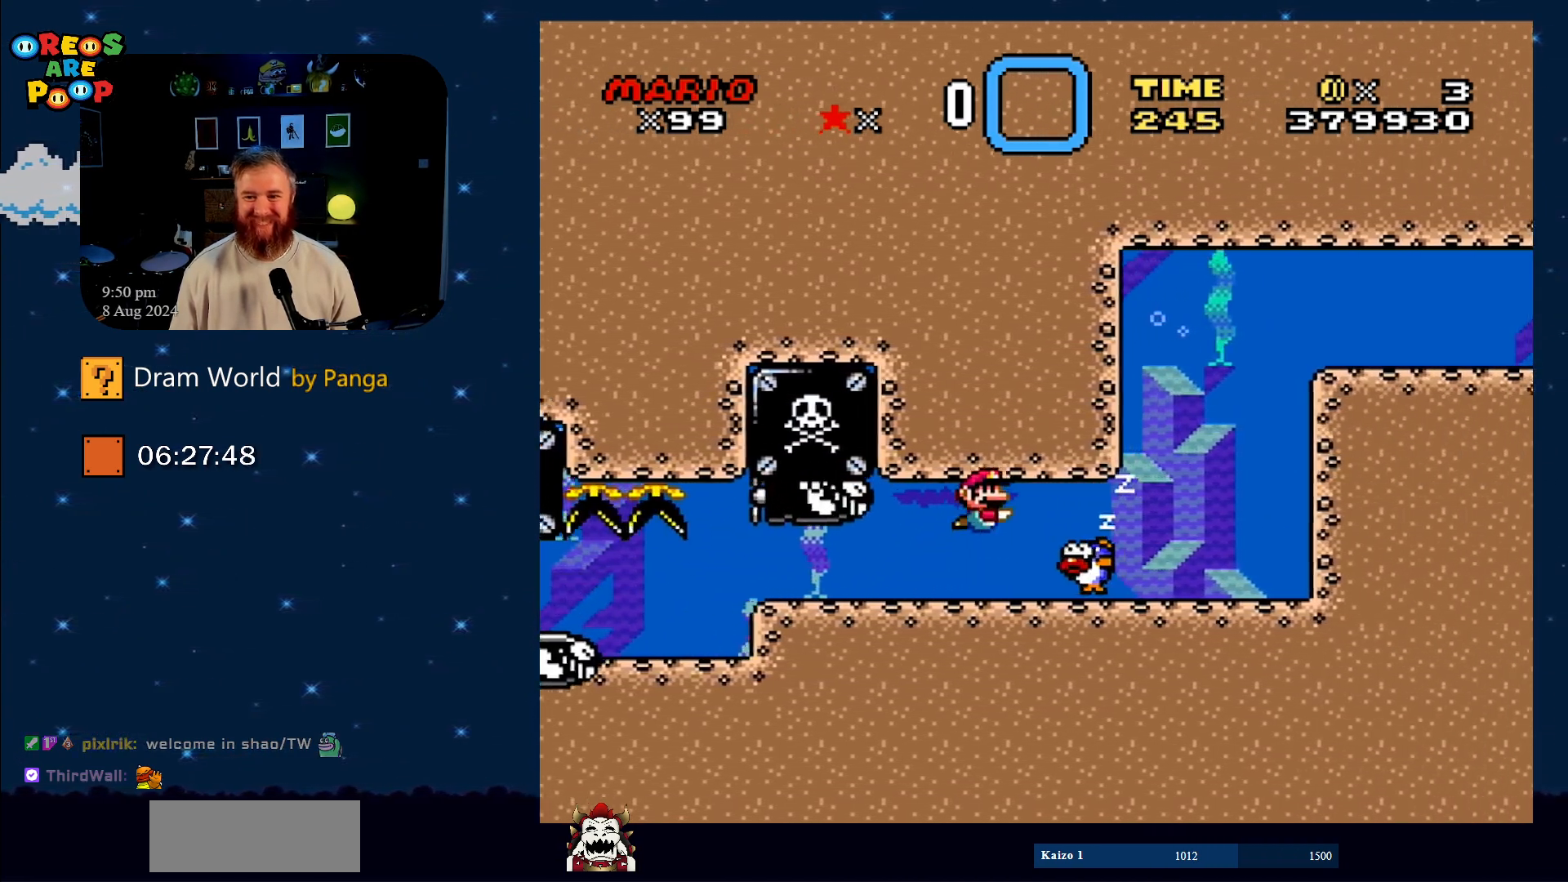
{"buttons": ["B", "DPAD_RIGHT"], "events": [[100, "B", "up"], [167, "B", "down"], [250, "B", "up"], [317, "B", "down"], [417, "B", "up"], [467, "B", "down"]]}
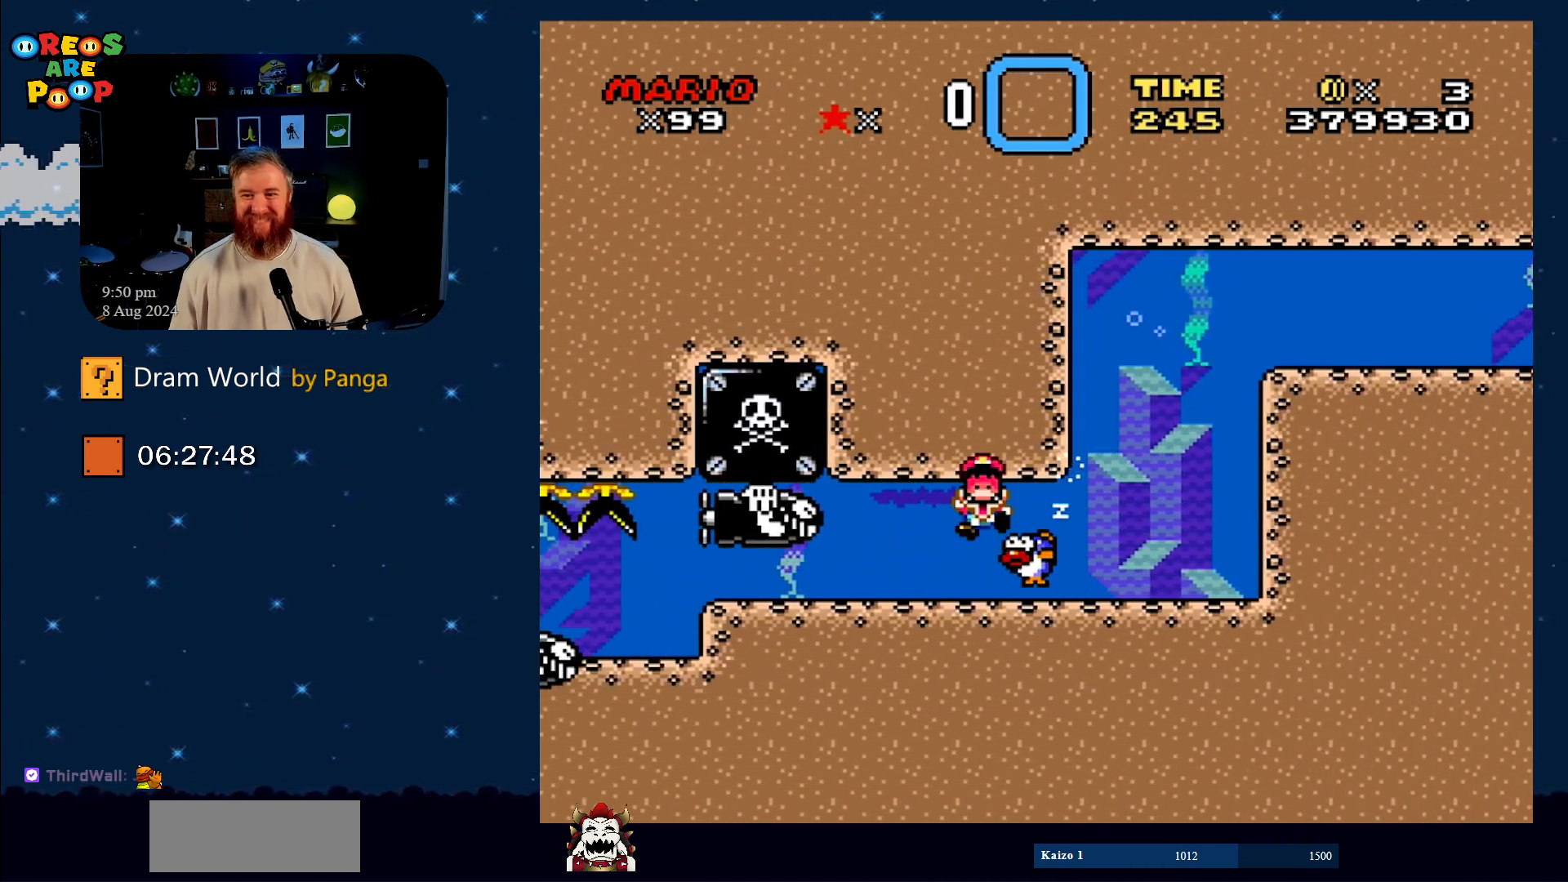
{"buttons": [], "events": [[100, "B", "up"], [217, "DPAD_RIGHT", "up"]]}